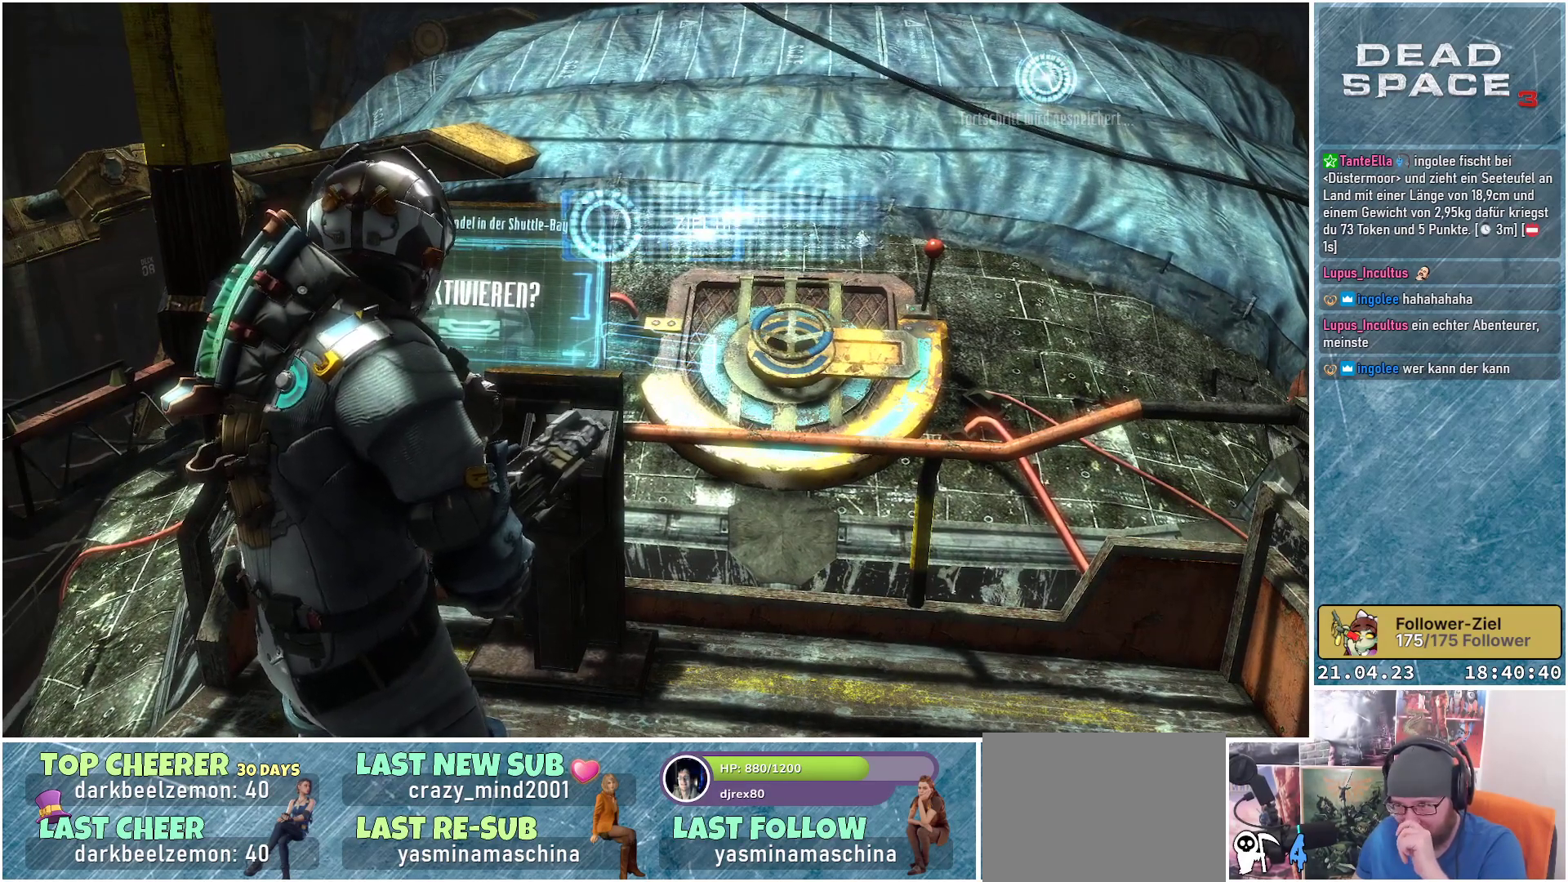
Gameplay with a controller (Xbox layout); each line is a JSON object with the inputs held at the frame after it. "events" lists button and stick changes between this image and that frame as [ms after this image, input, new state], when the widget could be followed in between.
{"buttons": [], "left_stick": "center", "right_stick": "center", "events": []}
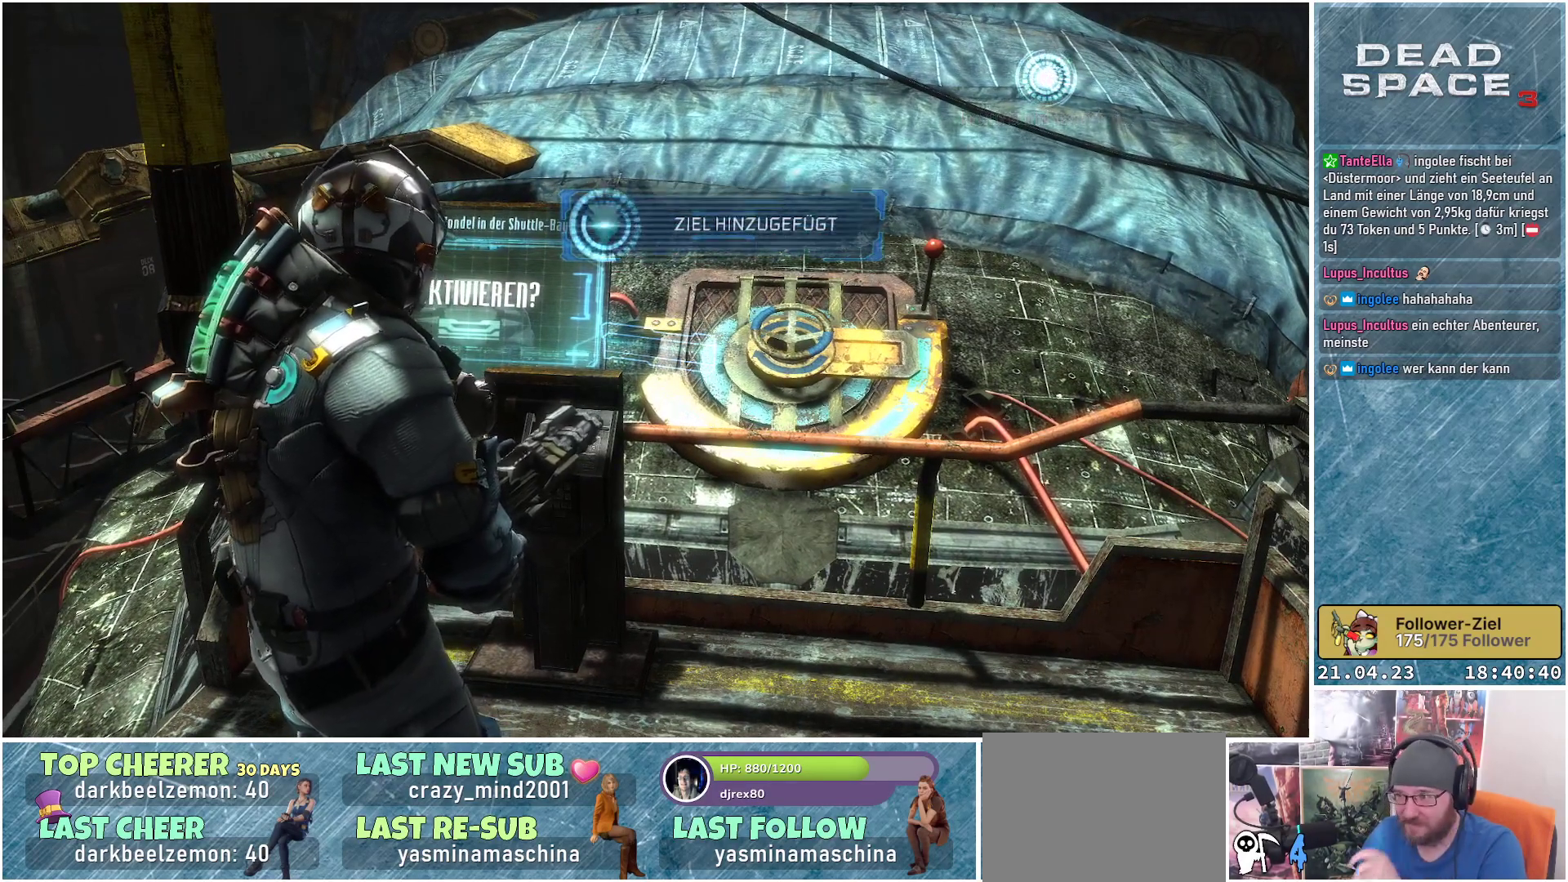
{"buttons": [], "left_stick": "center", "right_stick": "center", "events": []}
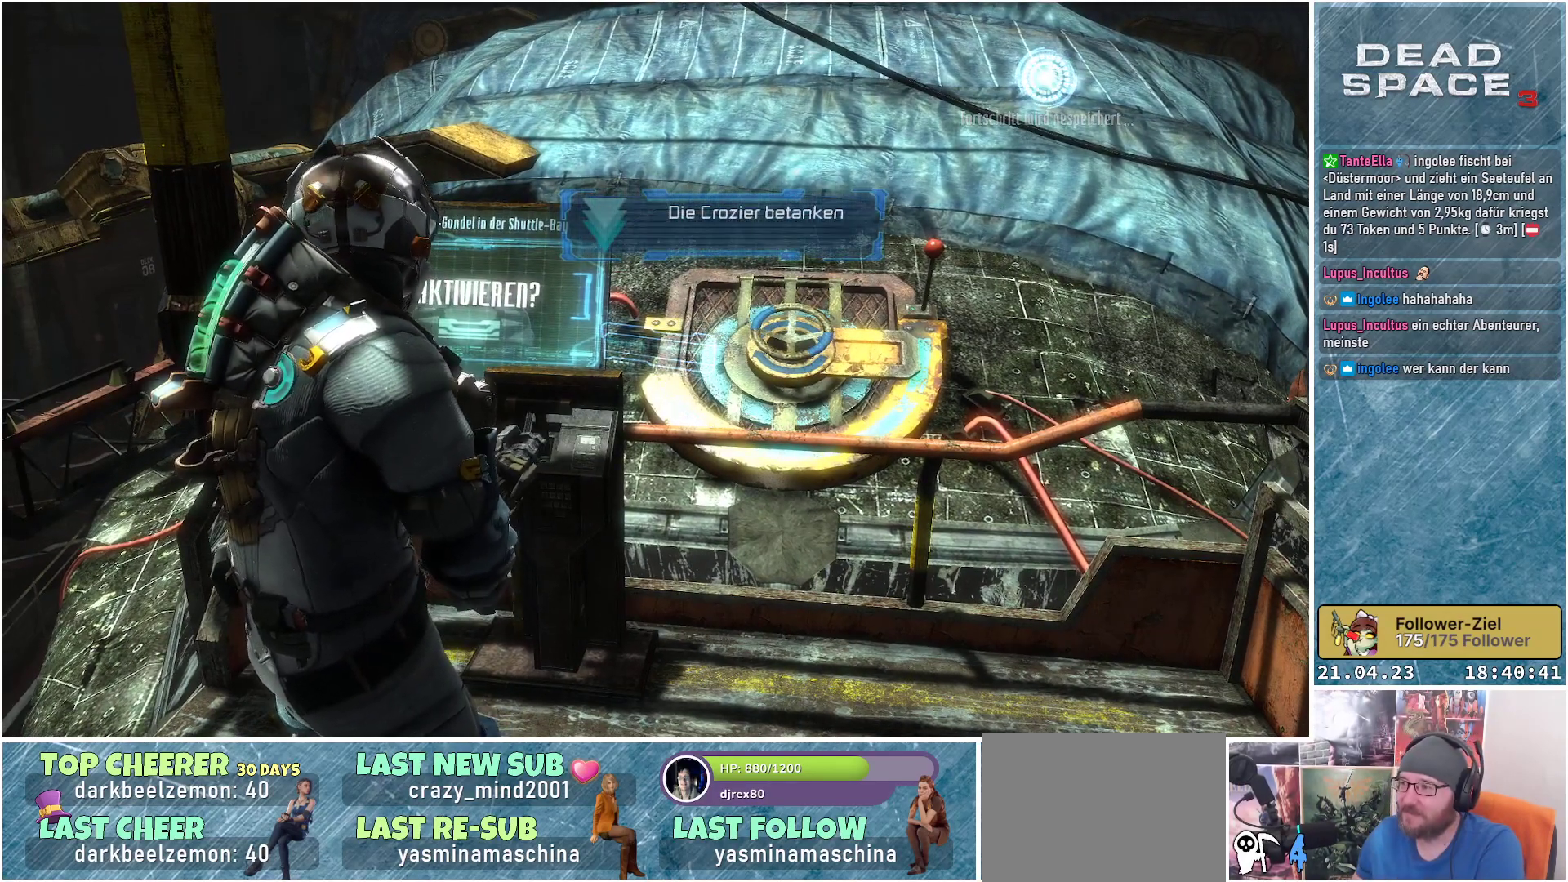
{"buttons": [], "left_stick": "center", "right_stick": "center", "events": [[133, "right_stick", "up-right"], [350, "right_stick", "center"]]}
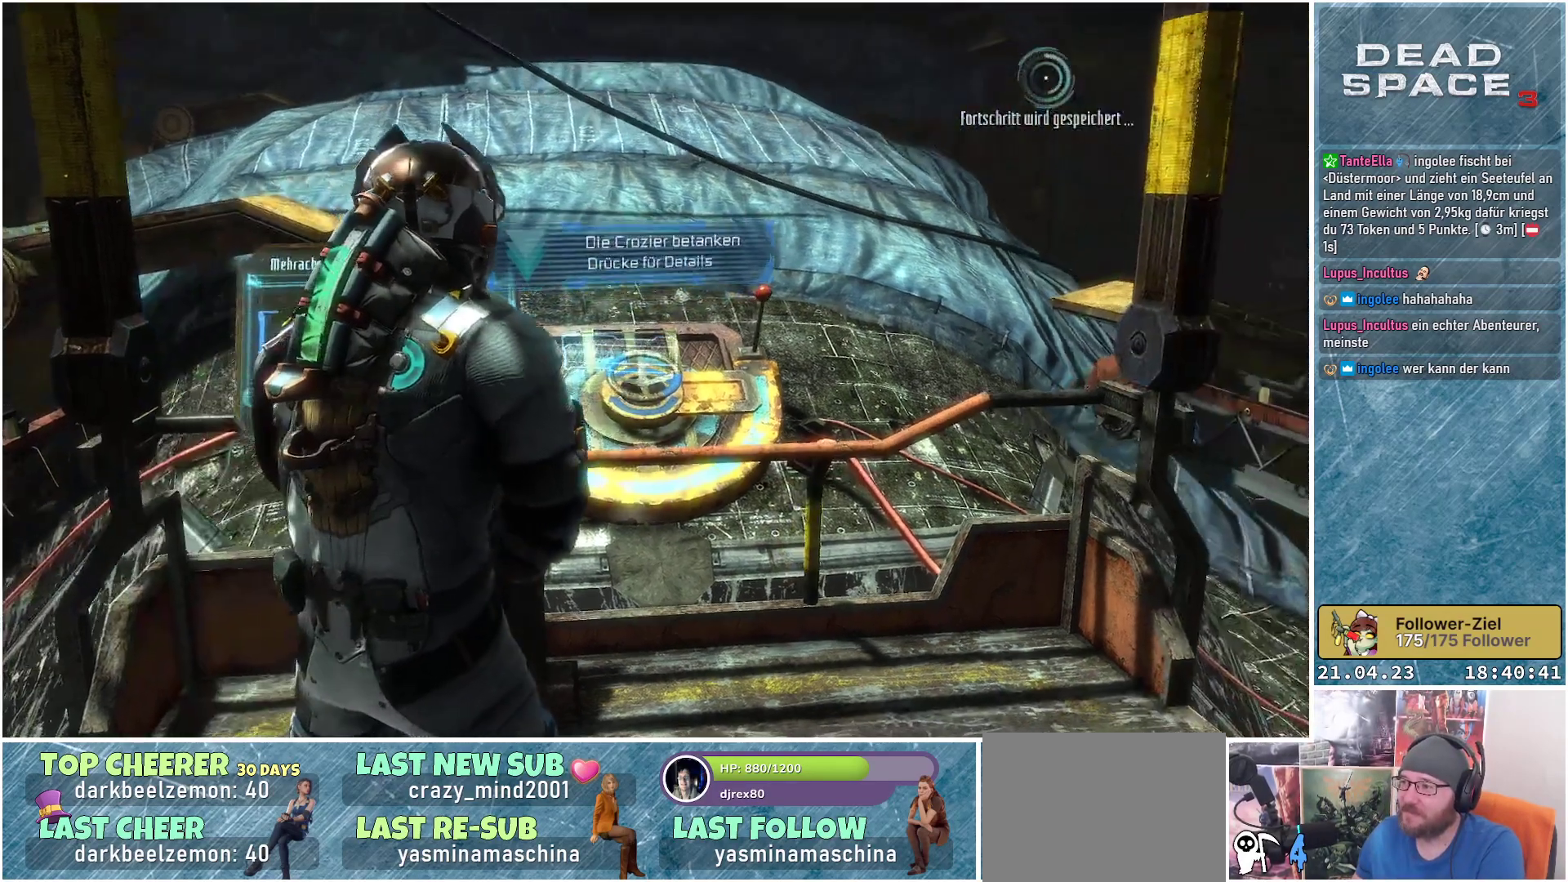
{"buttons": [], "left_stick": "center", "right_stick": "center", "events": []}
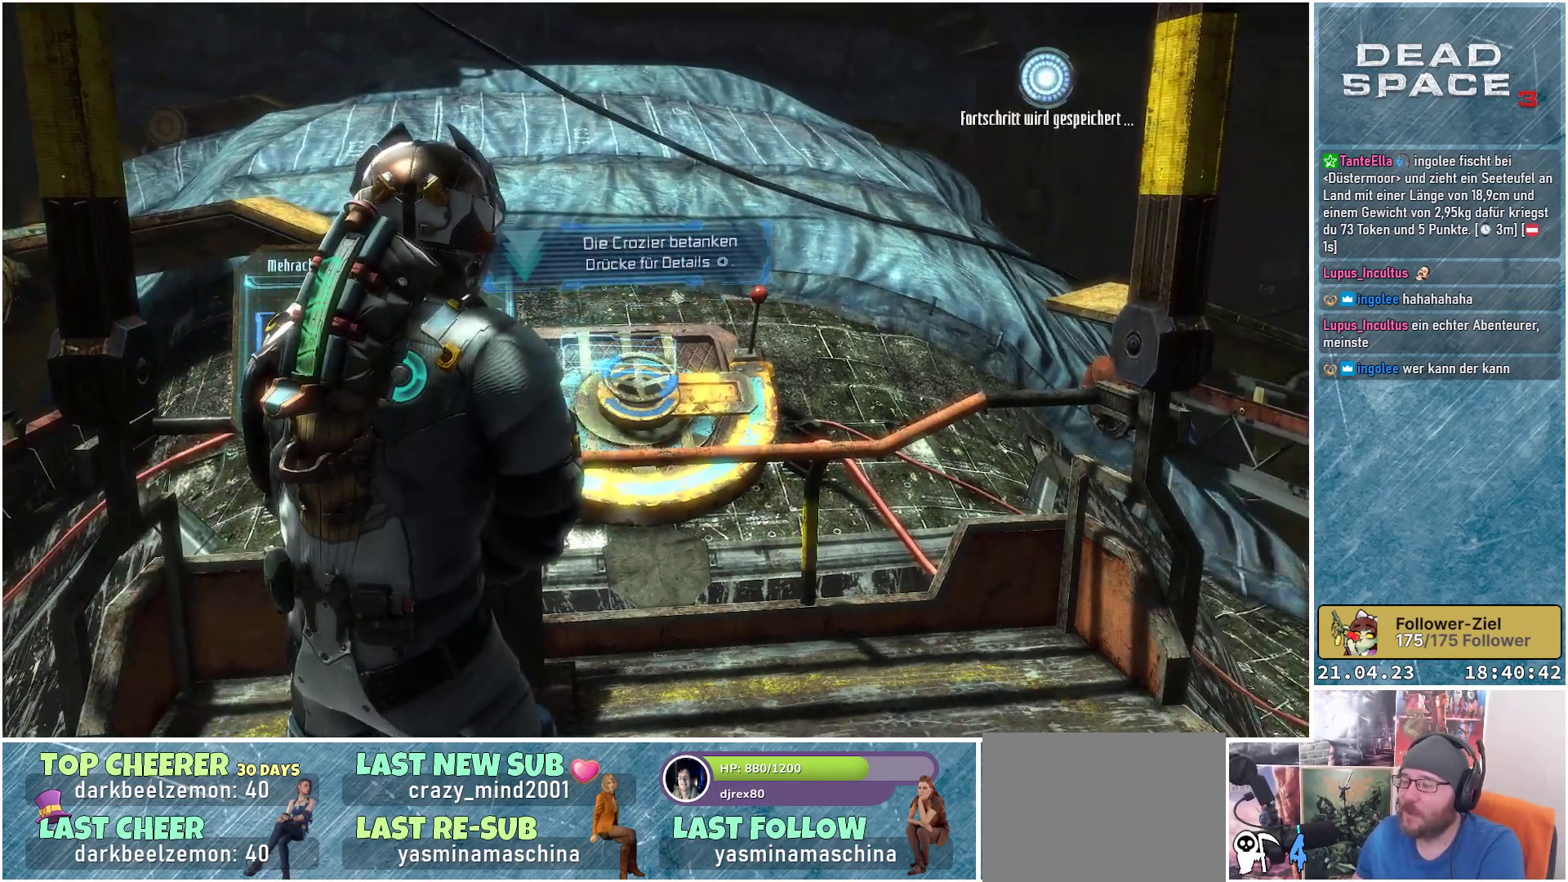
{"buttons": [], "left_stick": "center", "right_stick": "center", "events": []}
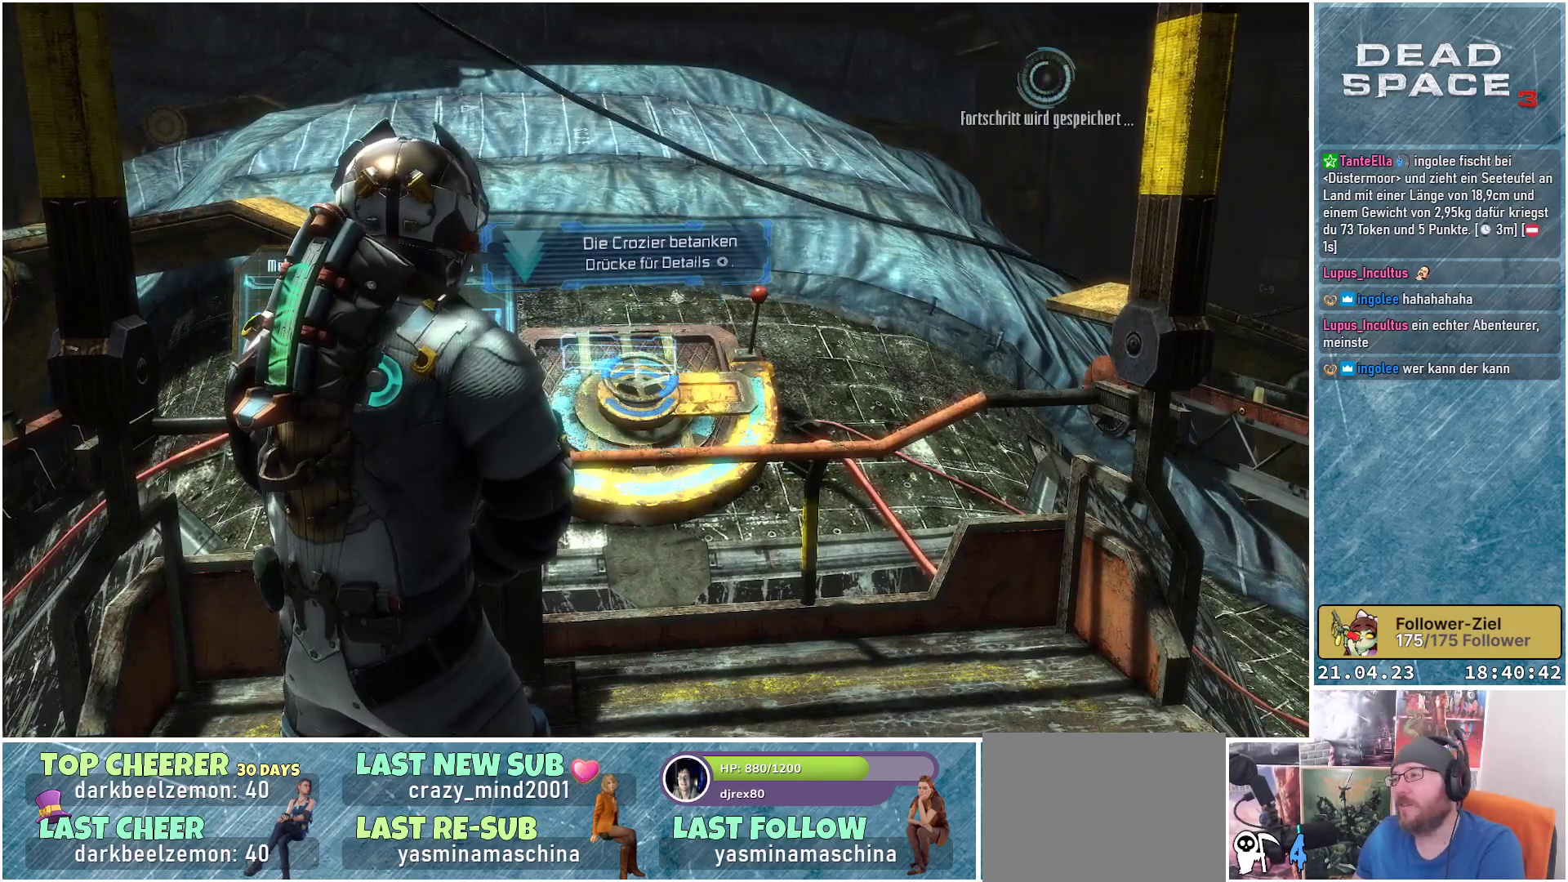
{"buttons": [], "left_stick": "center", "right_stick": "right", "events": [[333, "right_stick", "down-right"], [383, "right_stick", "right"]]}
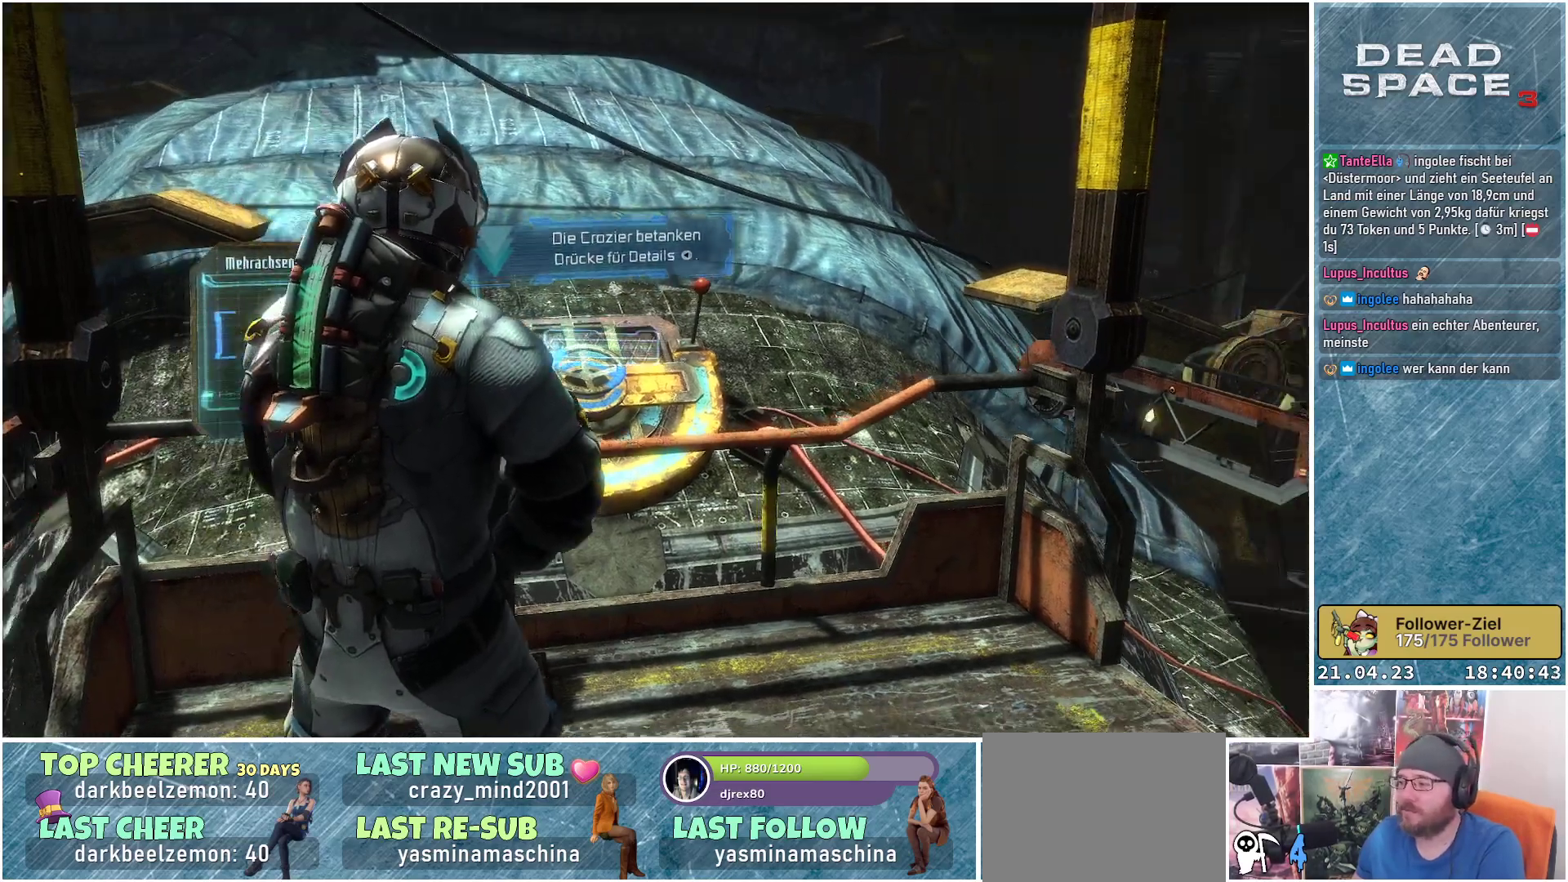
{"buttons": [], "left_stick": "center", "right_stick": "center", "events": [[367, "right_stick", "center"]]}
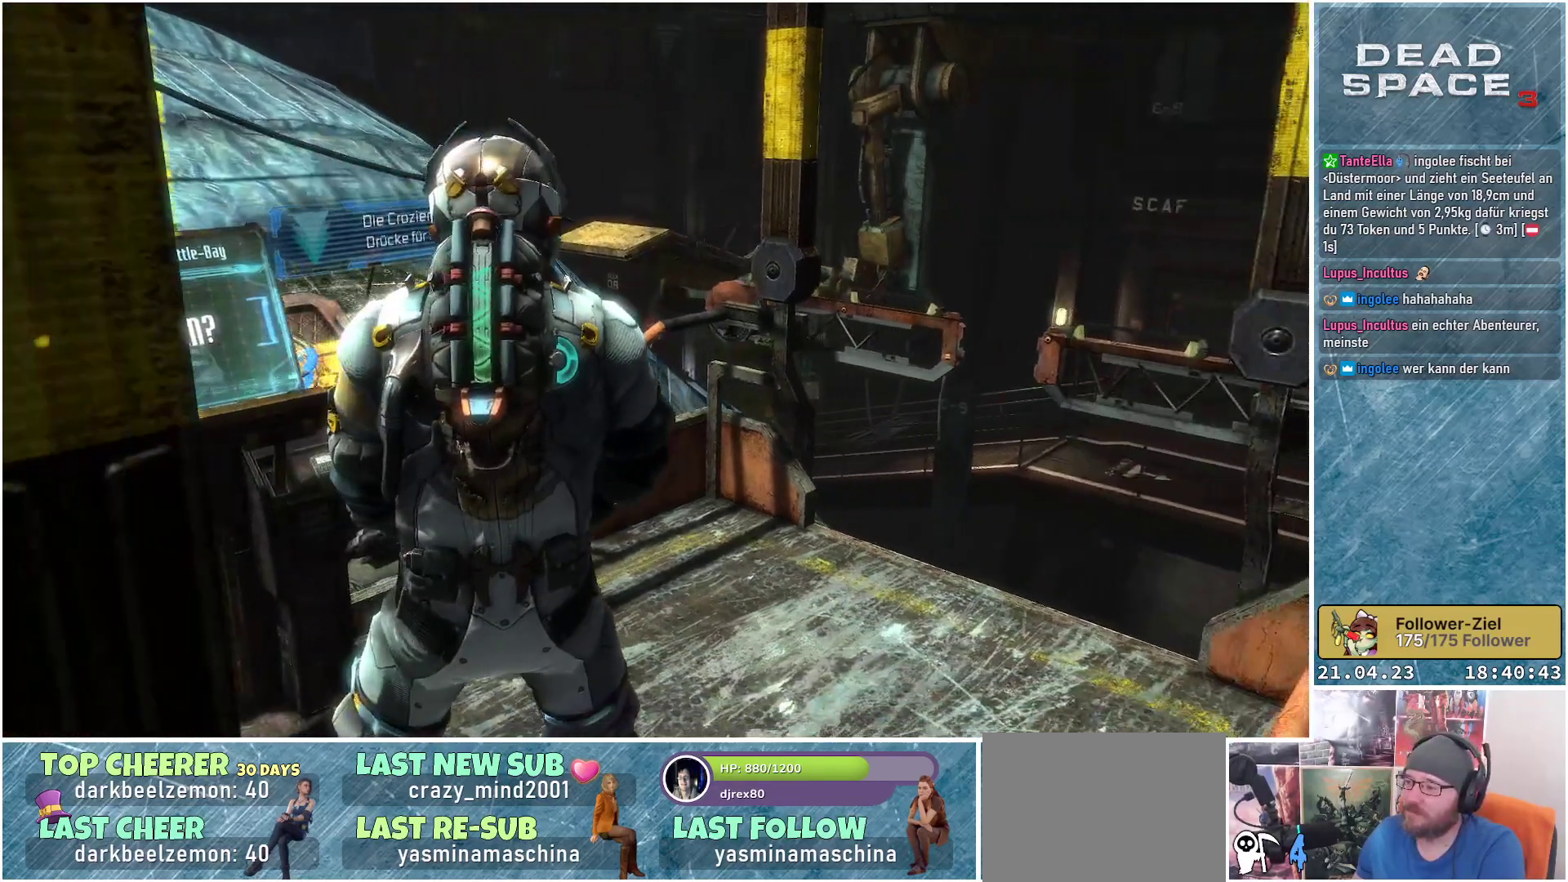
{"buttons": [], "left_stick": "center", "right_stick": "right", "events": [[300, "right_stick", "right"]]}
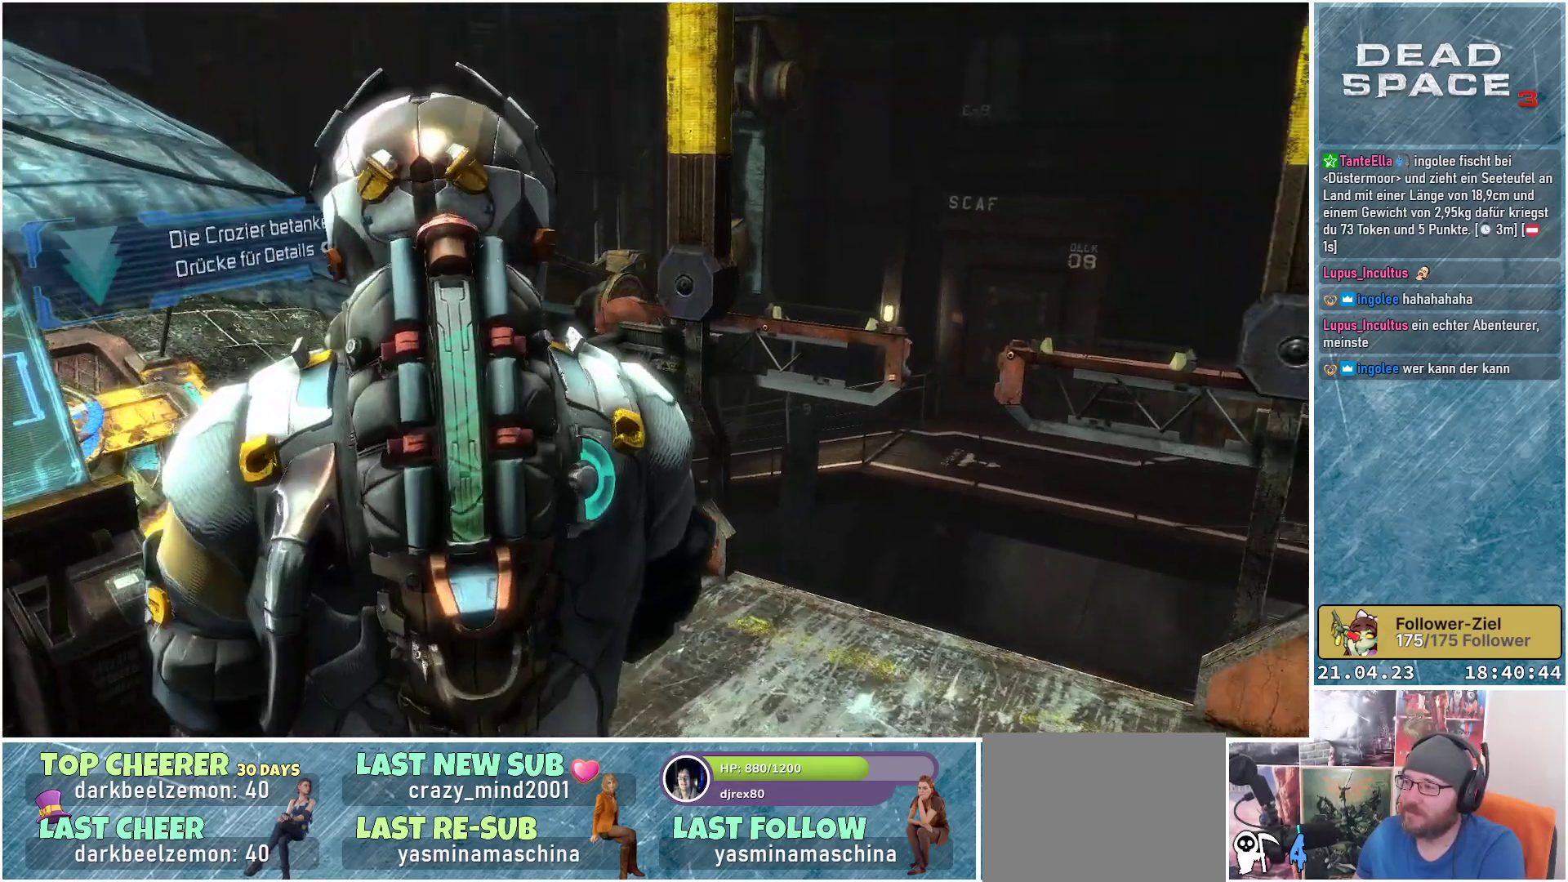
{"buttons": [], "left_stick": "up", "right_stick": "right", "events": [[100, "left_stick", "up"]]}
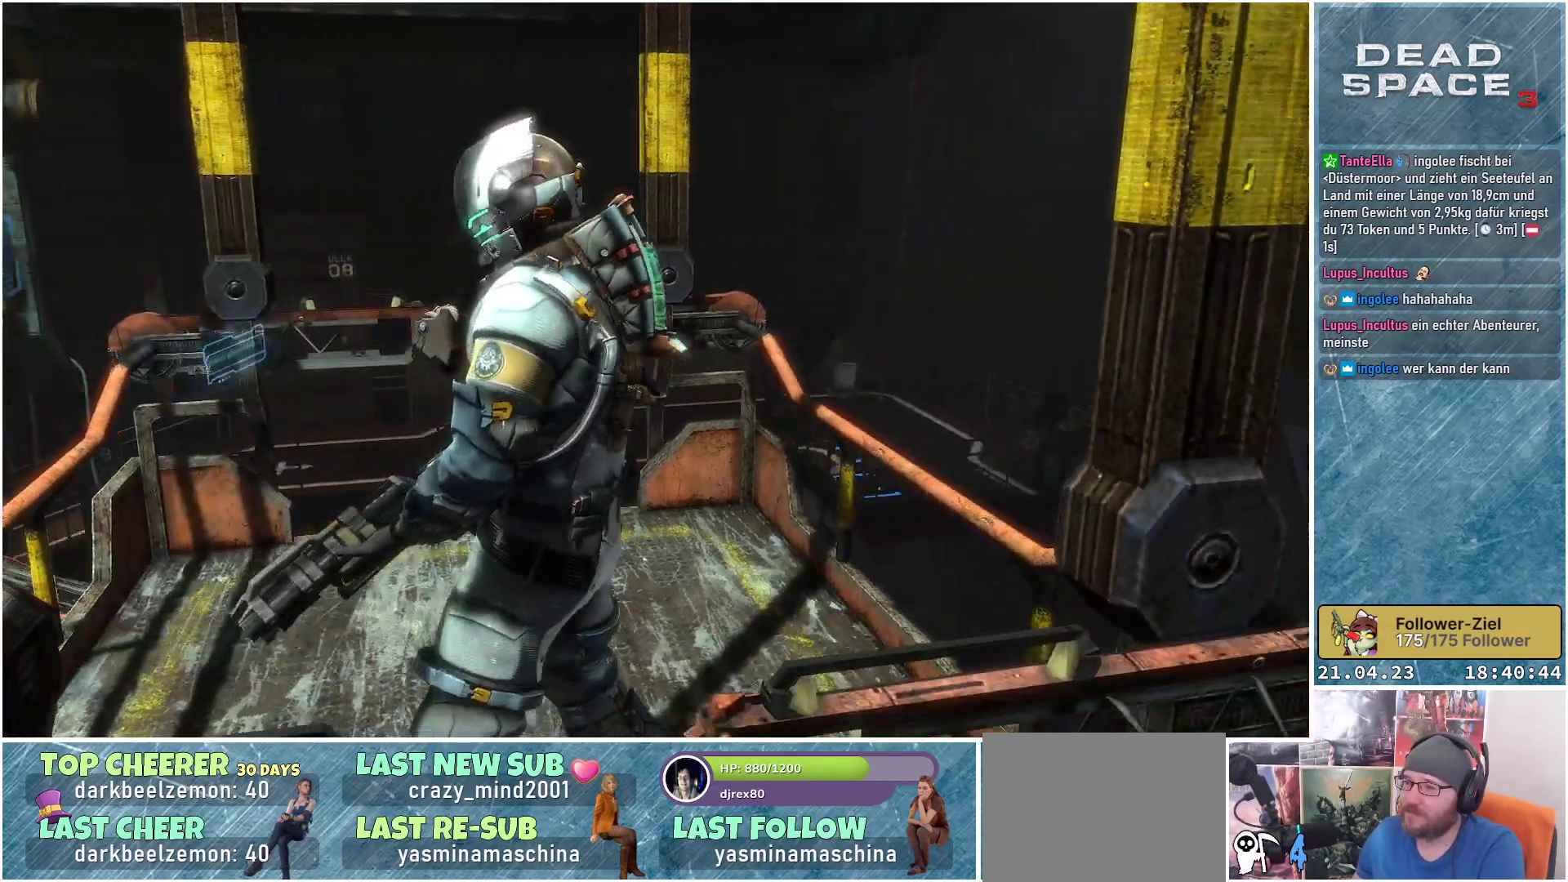
{"buttons": [], "left_stick": "up-left", "right_stick": "right", "events": [[233, "left_stick", "up-left"]]}
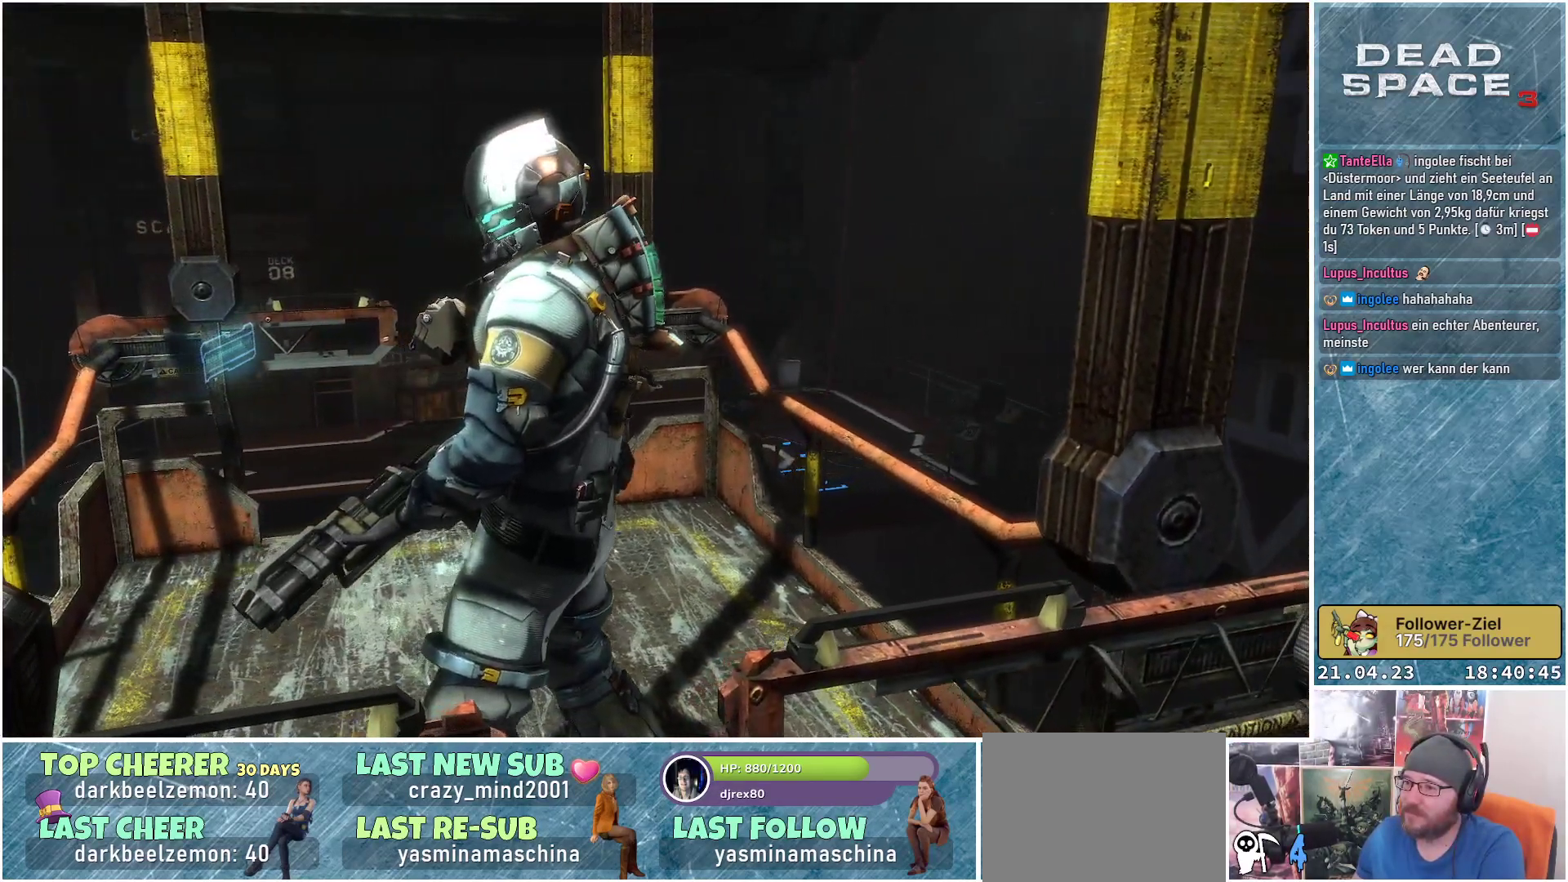
{"buttons": [], "left_stick": "center", "right_stick": "right", "events": [[433, "left_stick", "center"]]}
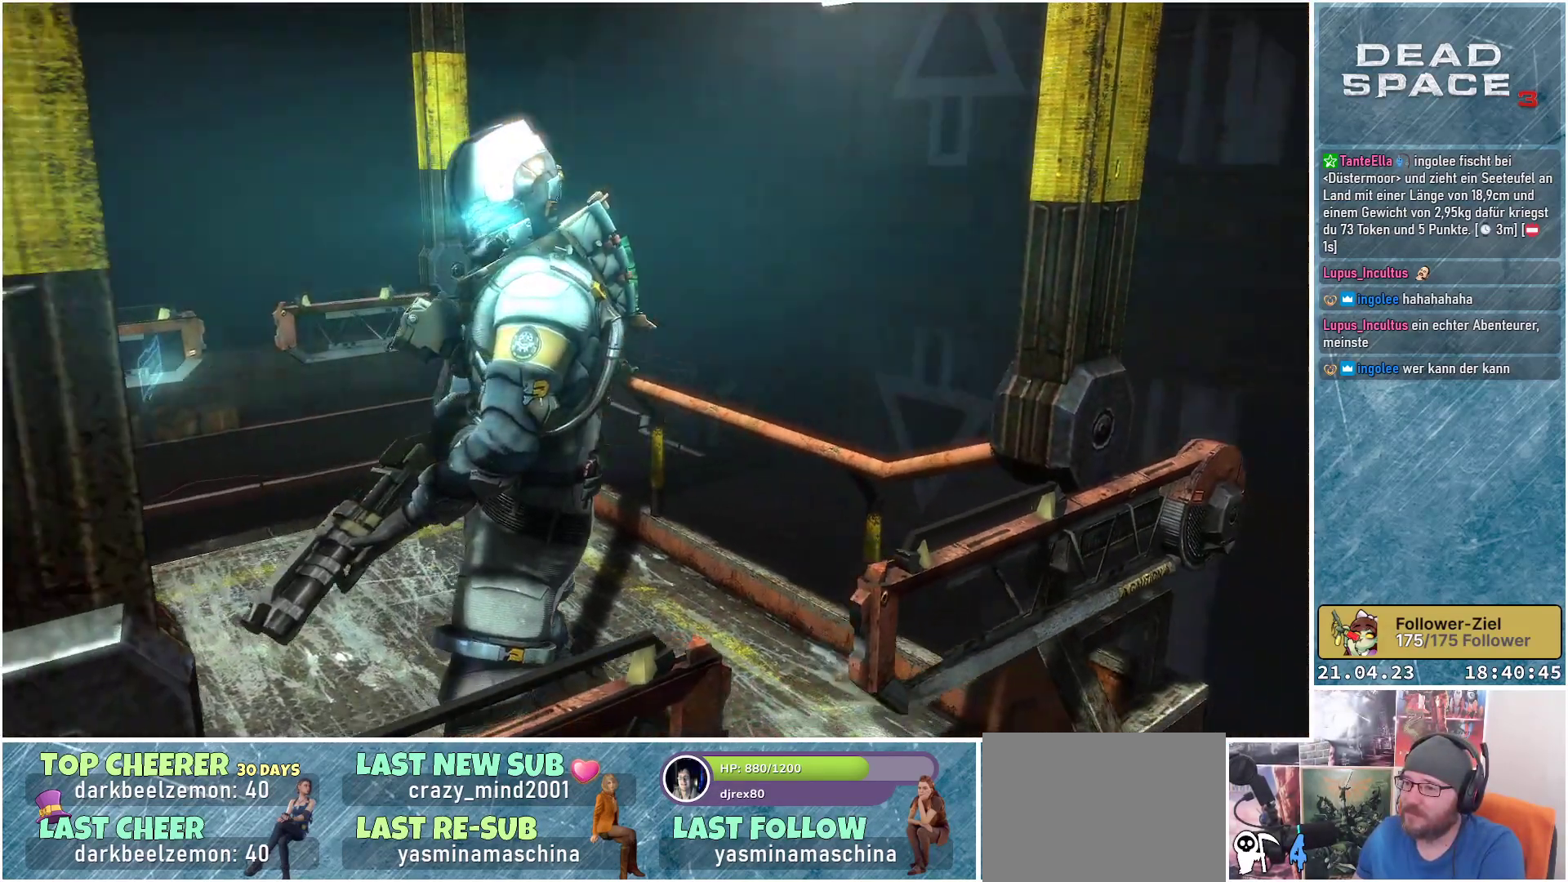
{"buttons": [], "left_stick": "center", "right_stick": "right", "events": []}
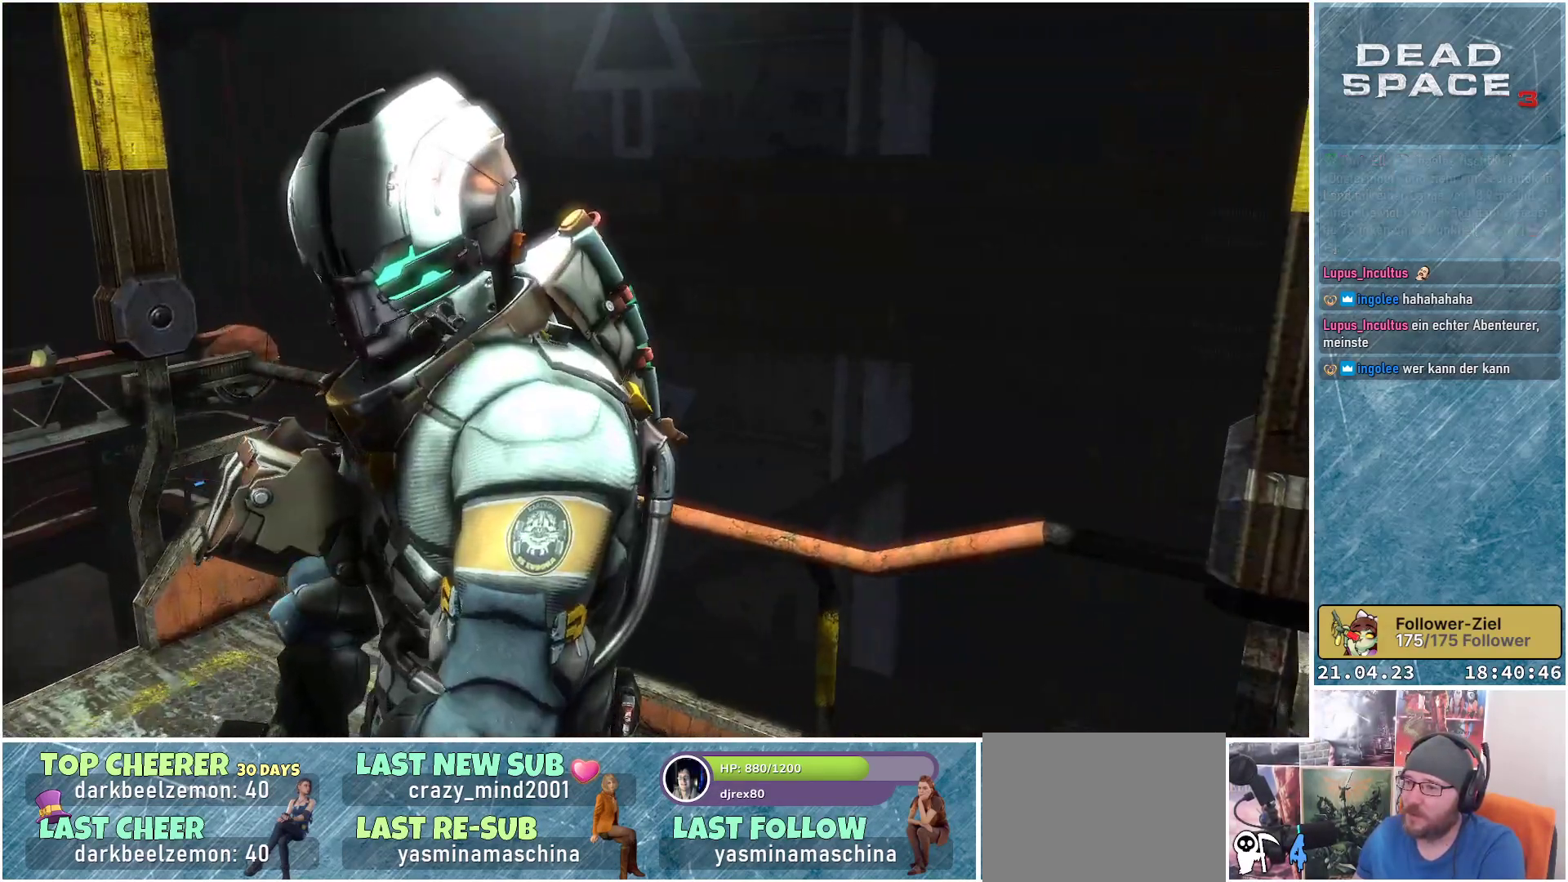
{"buttons": [], "left_stick": "center", "right_stick": "right", "events": []}
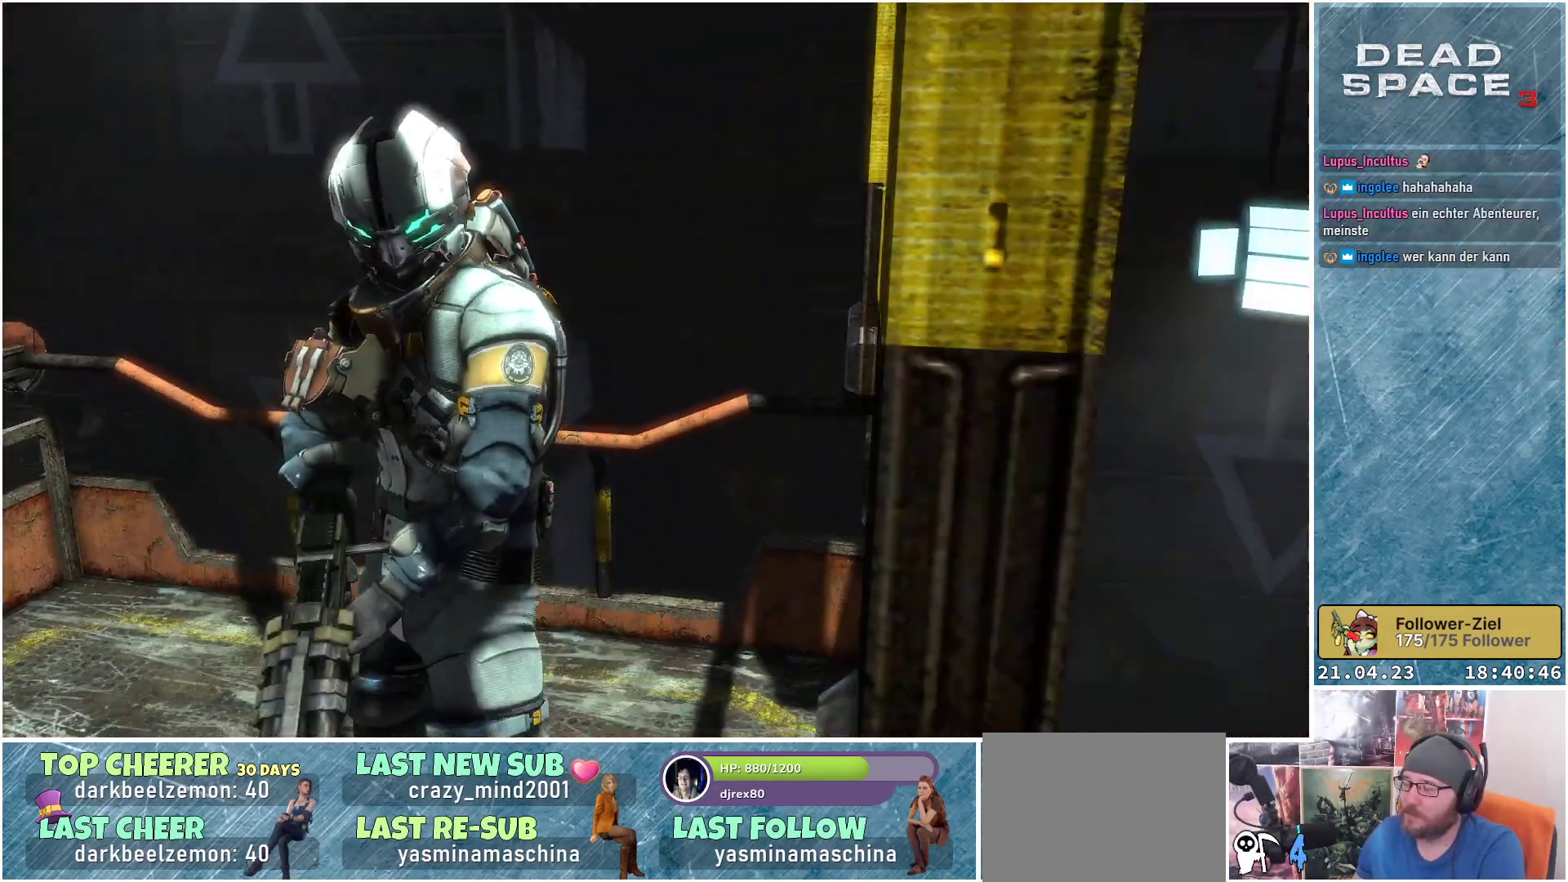
{"buttons": [], "left_stick": "center", "right_stick": "right", "events": []}
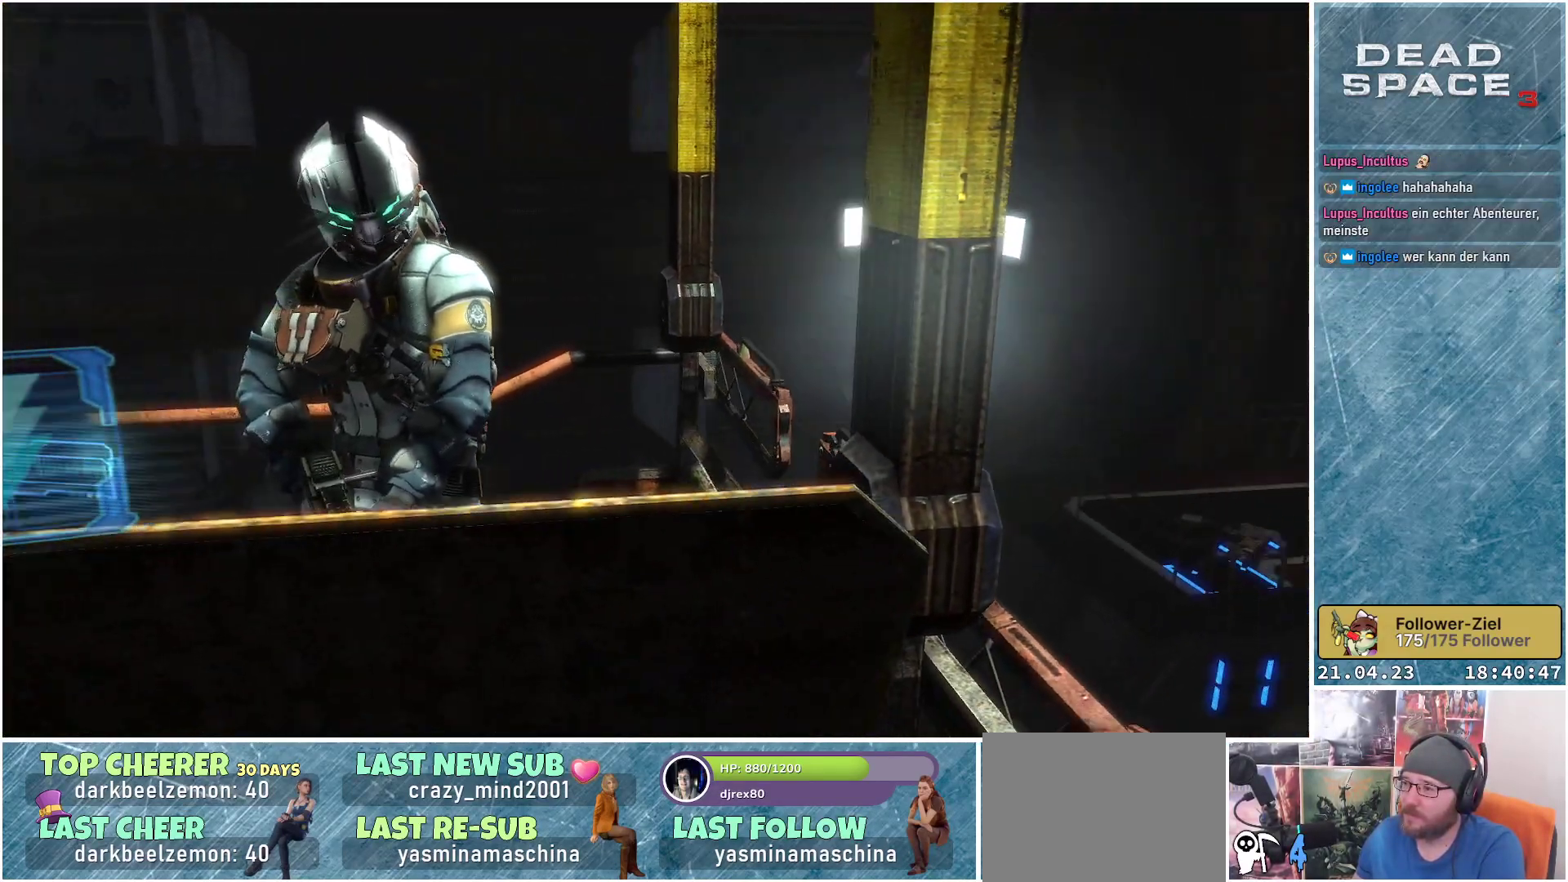
{"buttons": [], "left_stick": "center", "right_stick": "right", "events": []}
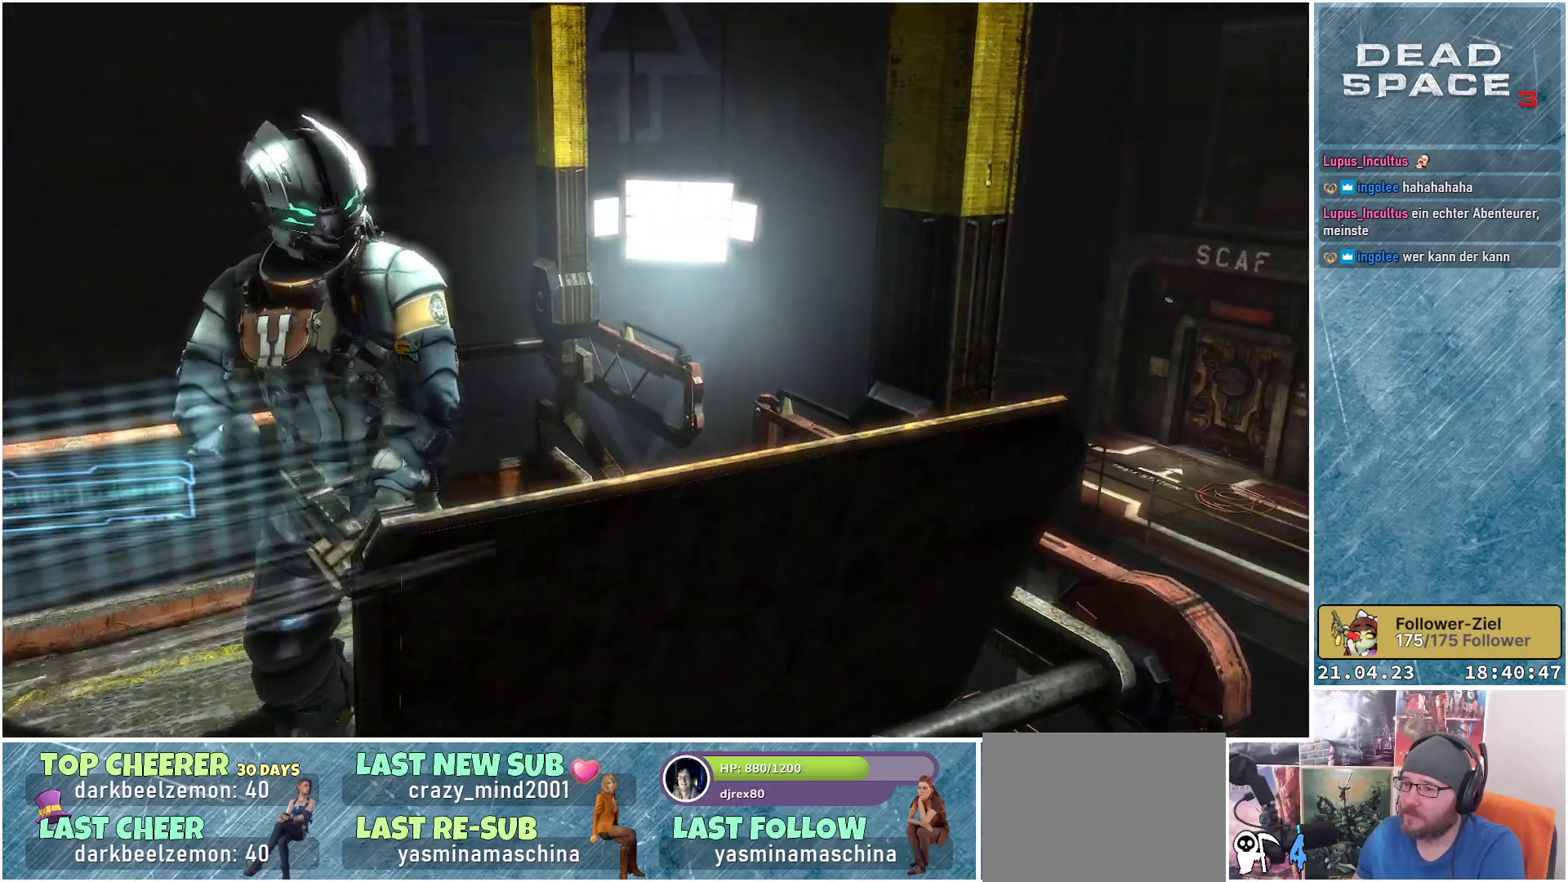
{"buttons": [], "left_stick": "center", "right_stick": "right", "events": []}
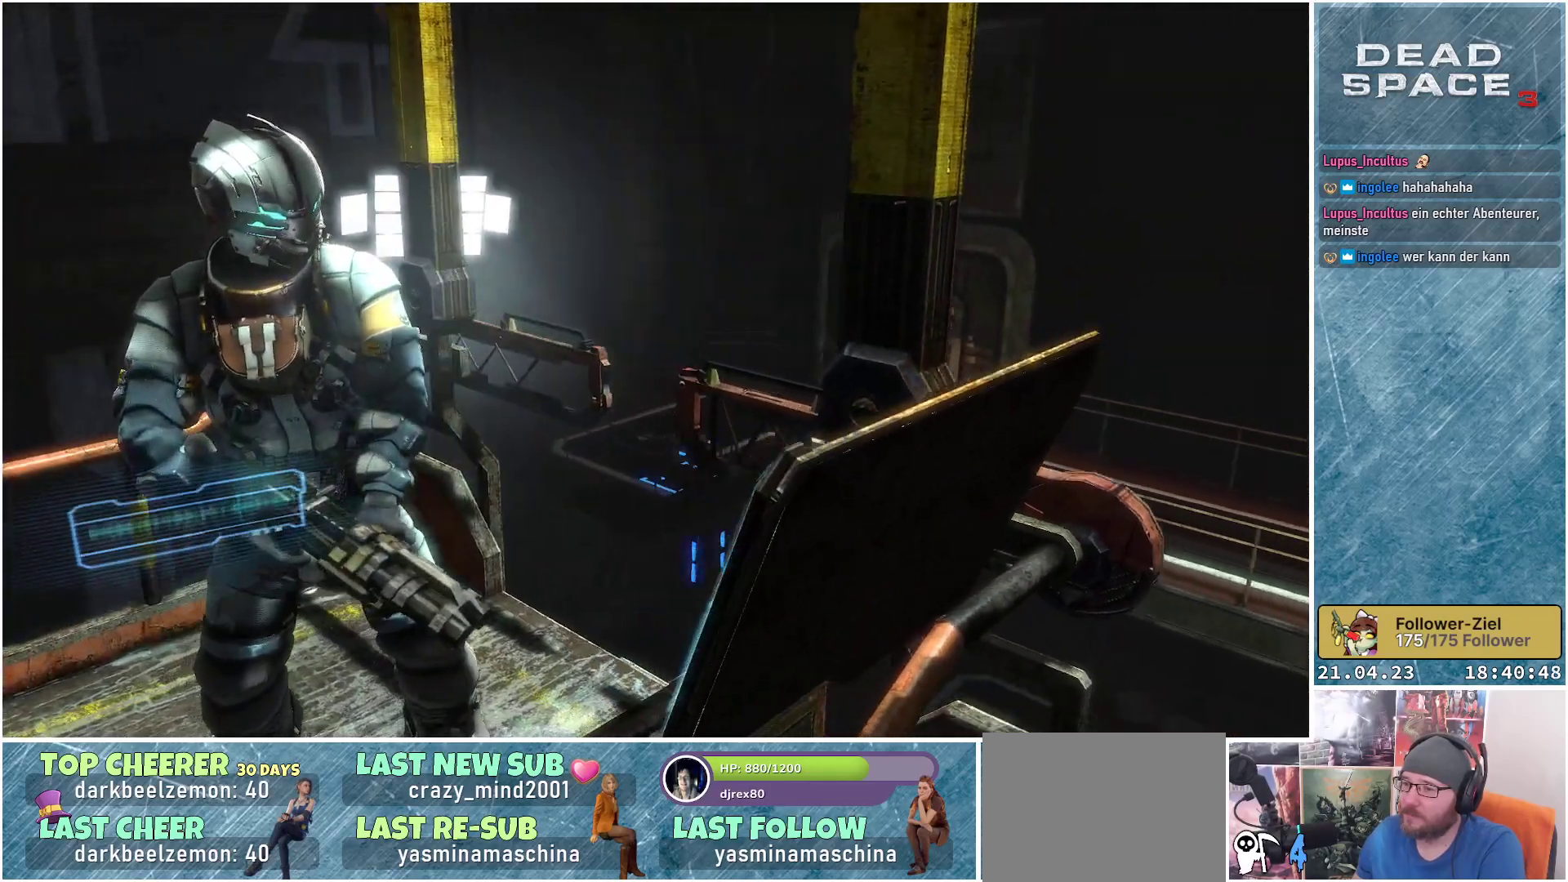
{"buttons": [], "left_stick": "center", "right_stick": "right", "events": []}
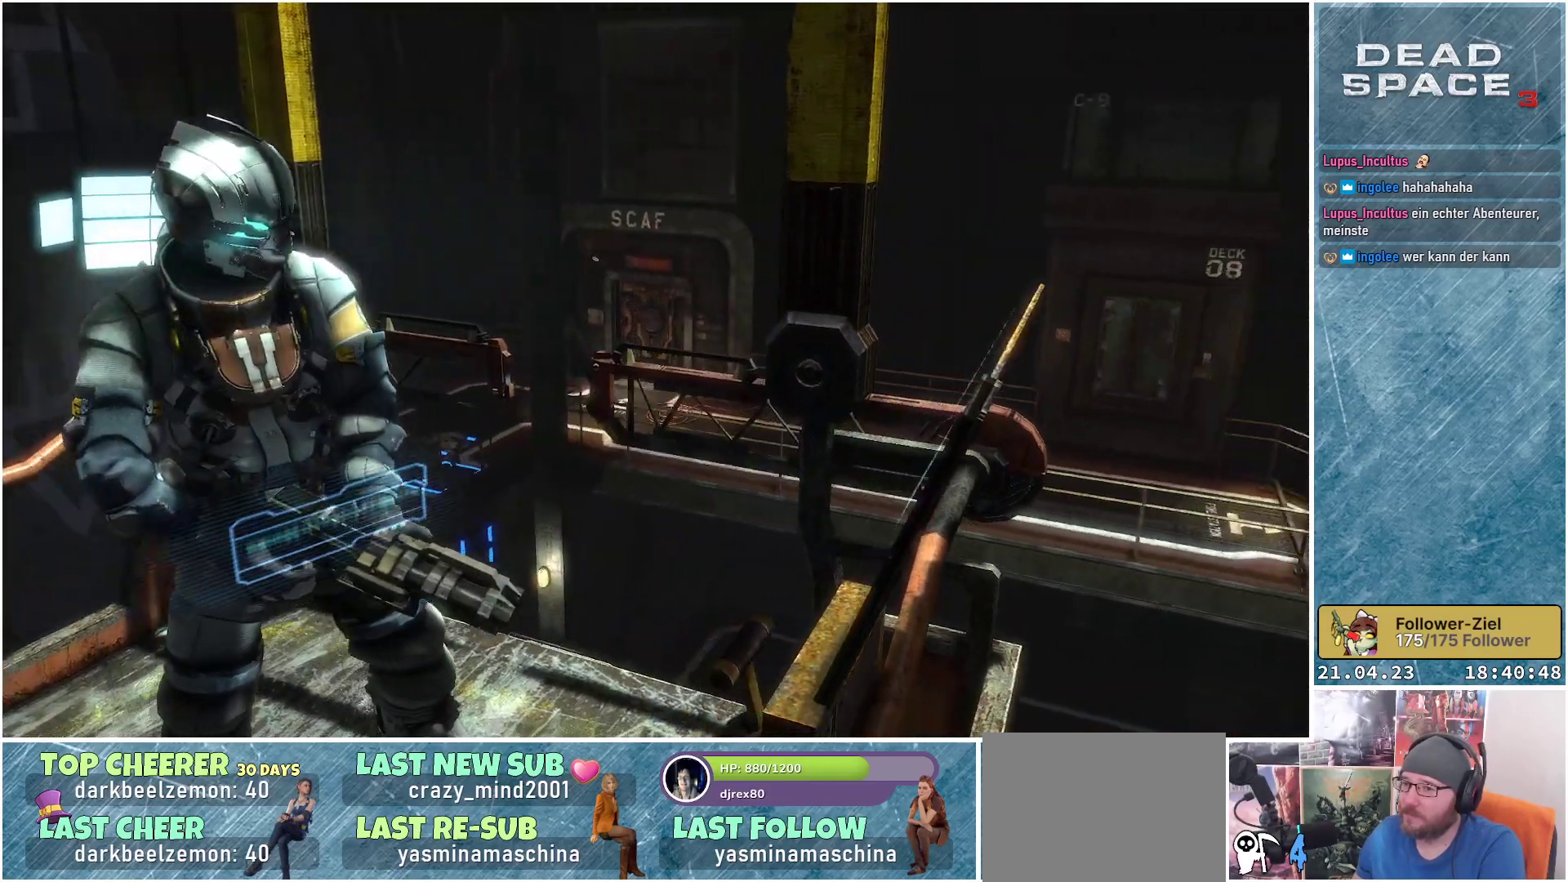
{"buttons": [], "left_stick": "center", "right_stick": "right", "events": []}
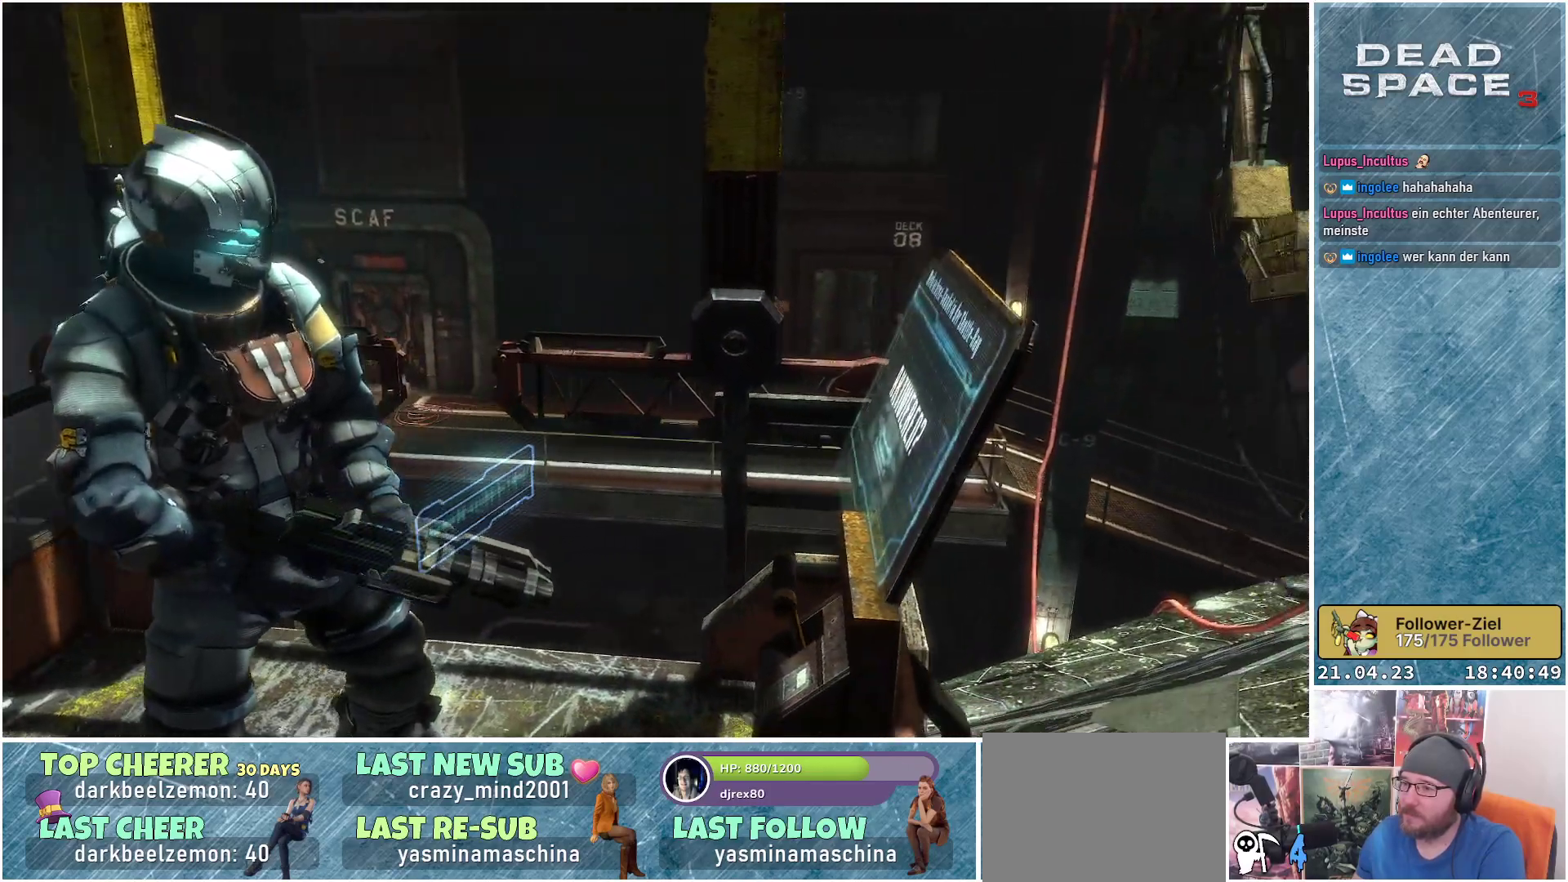
{"buttons": [], "left_stick": "center", "right_stick": "right", "events": []}
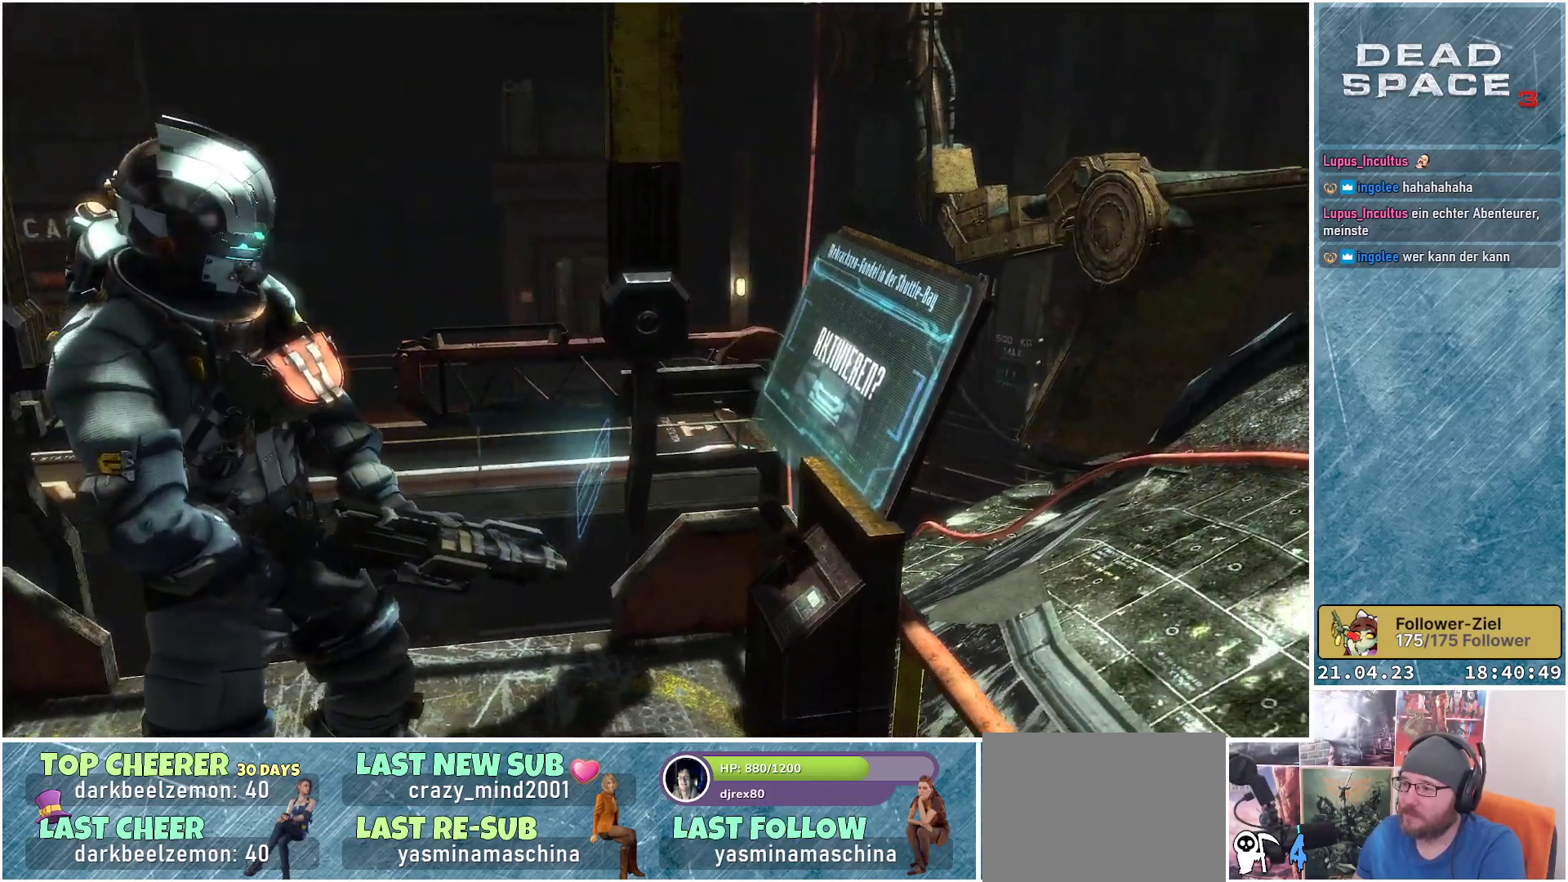
{"buttons": [], "left_stick": "center", "right_stick": "right", "events": []}
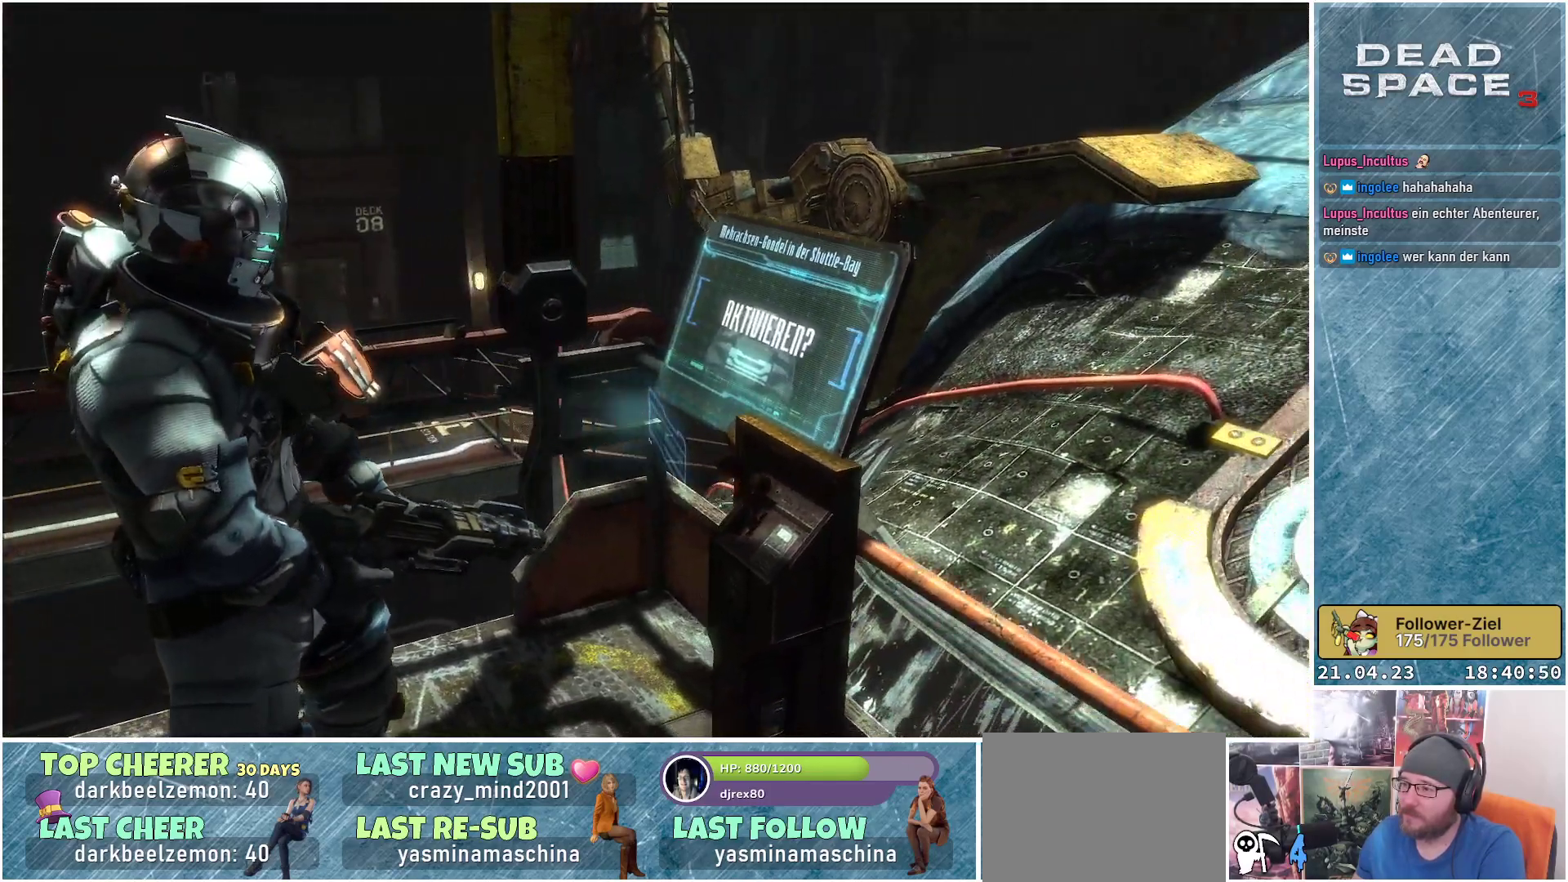
{"buttons": [], "left_stick": "center", "right_stick": "right", "events": []}
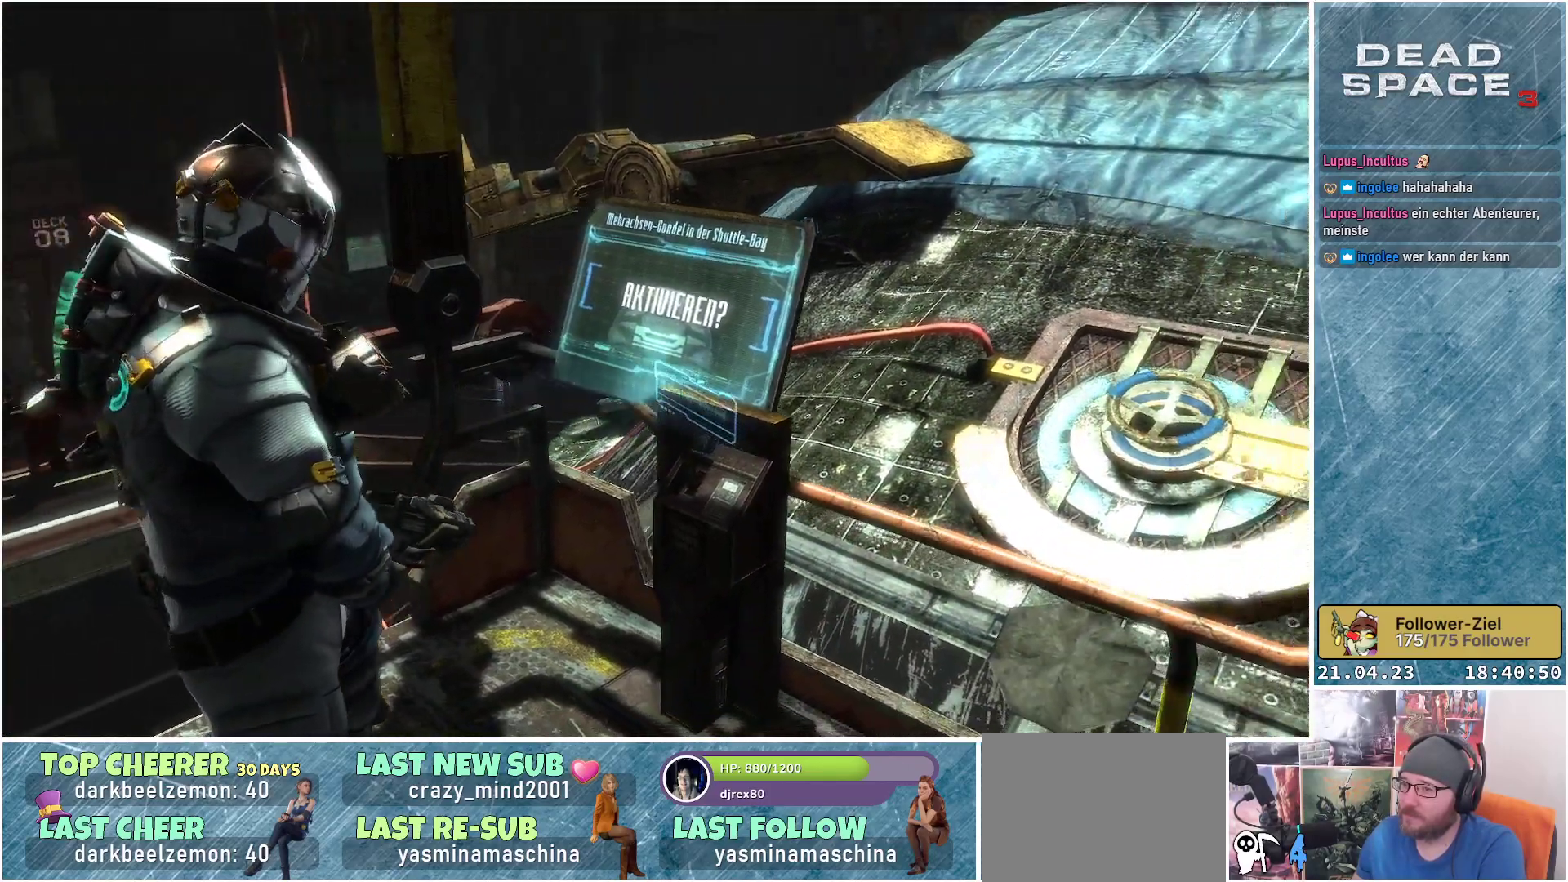
{"buttons": [], "left_stick": "center", "right_stick": "right", "events": []}
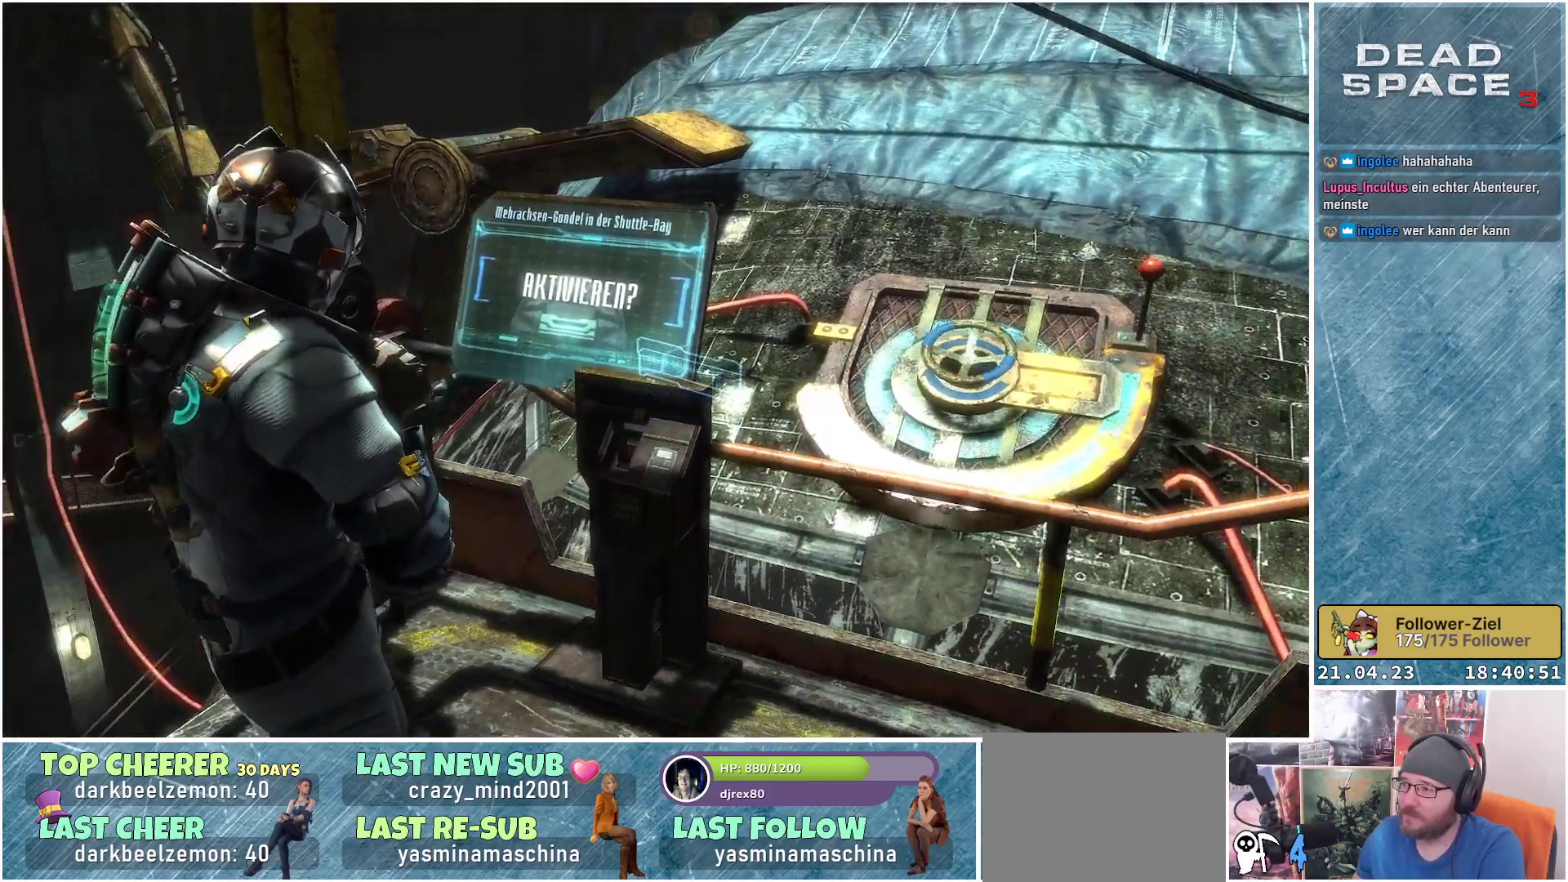
{"buttons": [], "left_stick": "center", "right_stick": "right", "events": []}
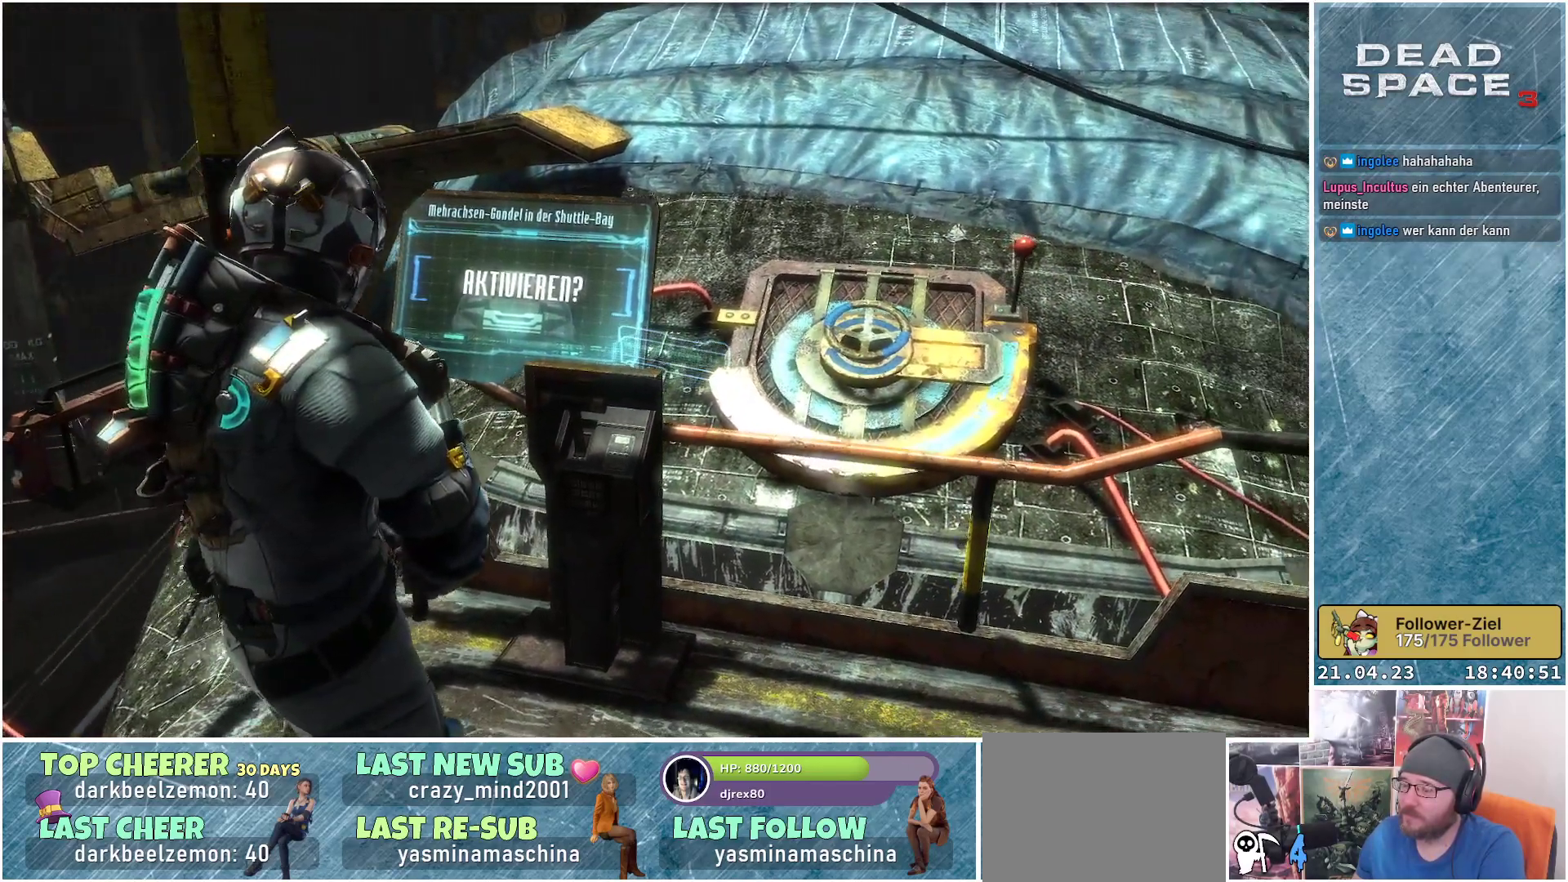
{"buttons": [], "left_stick": "center", "right_stick": "center", "events": [[33, "right_stick", "center"]]}
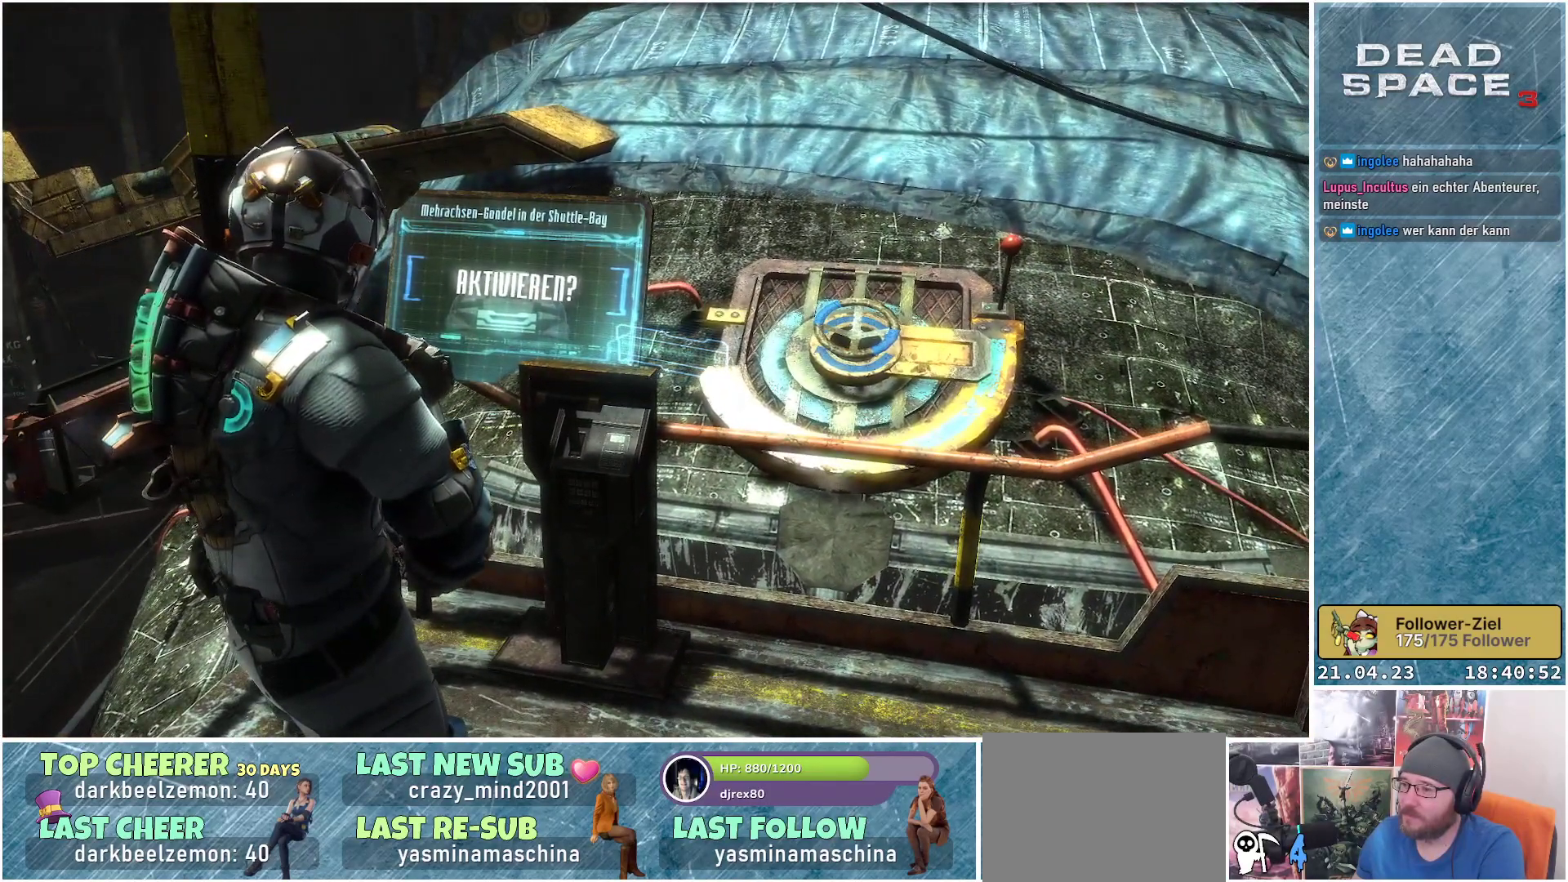
{"buttons": [], "left_stick": "center", "right_stick": "center", "events": []}
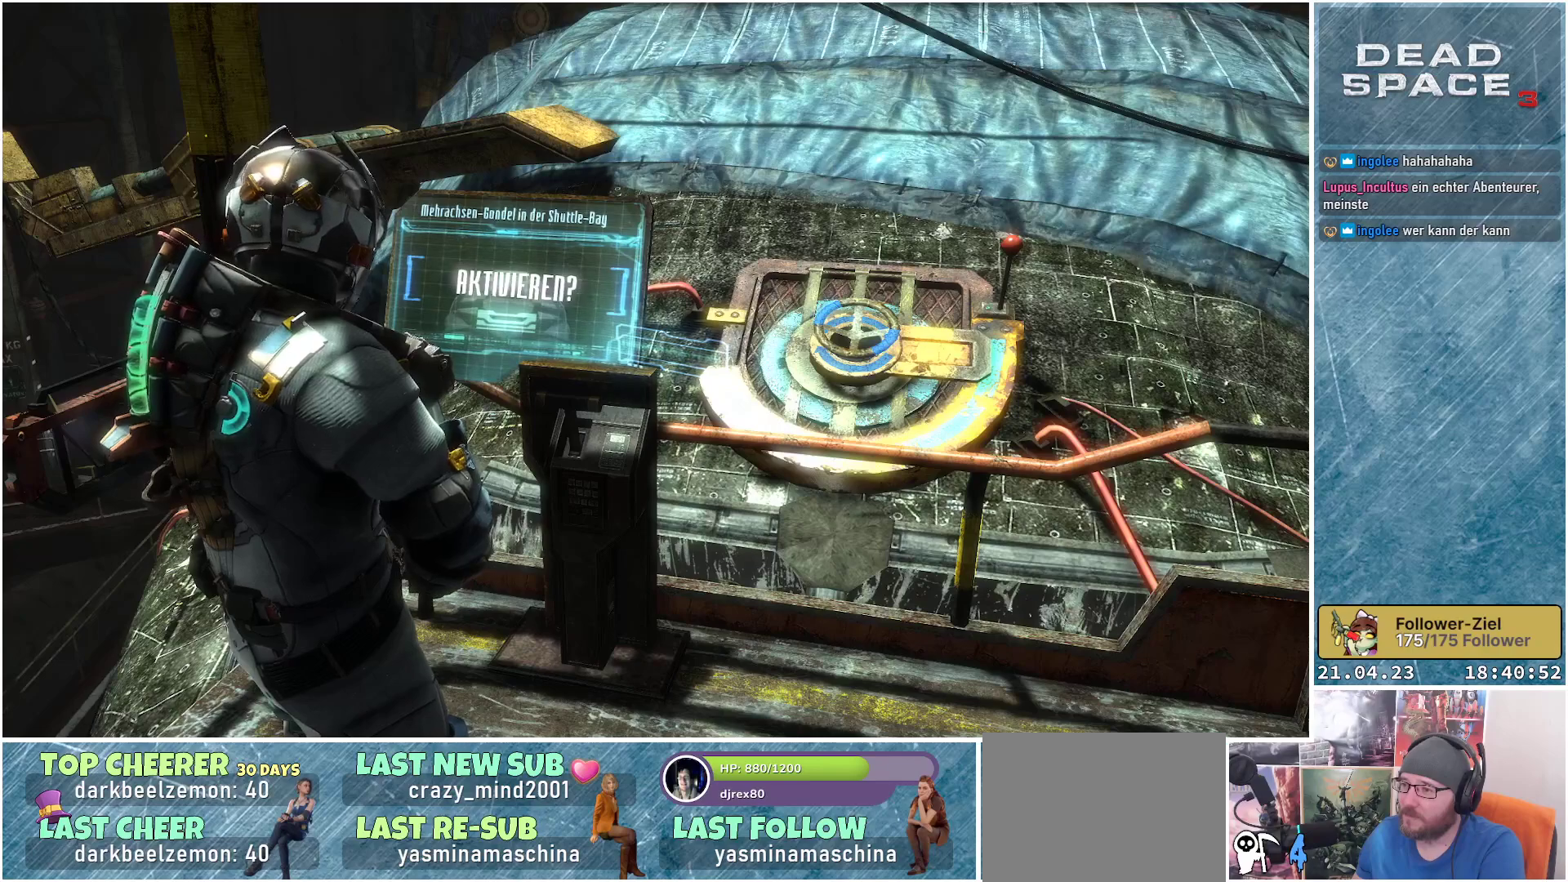
{"buttons": [], "left_stick": "center", "right_stick": "up", "events": [[283, "right_stick", "up"]]}
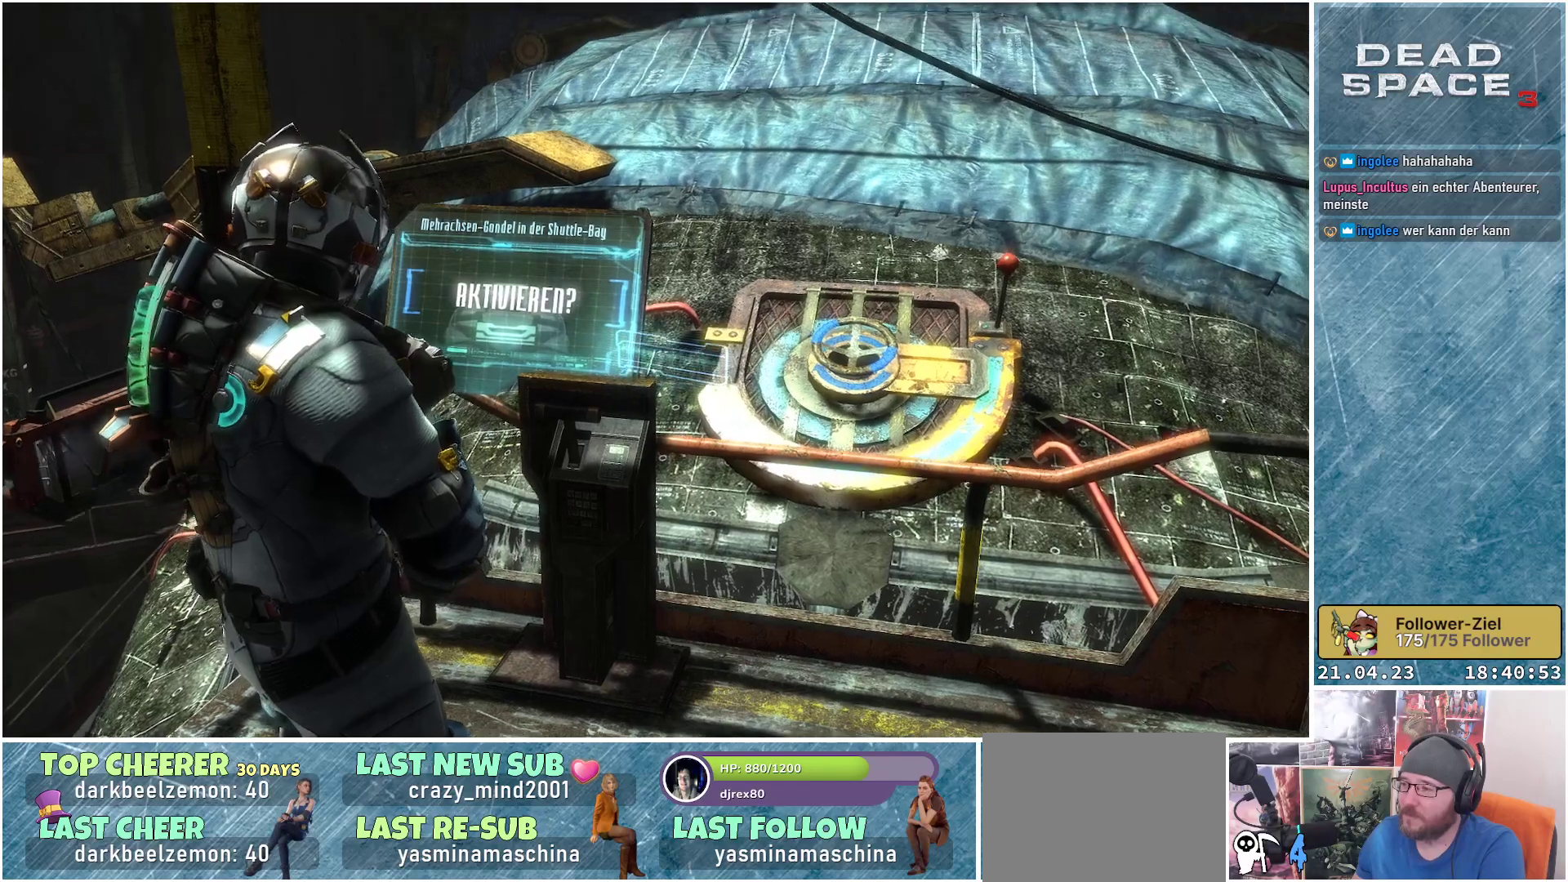
{"buttons": [], "left_stick": "center", "right_stick": "center", "events": [[467, "right_stick", "center"]]}
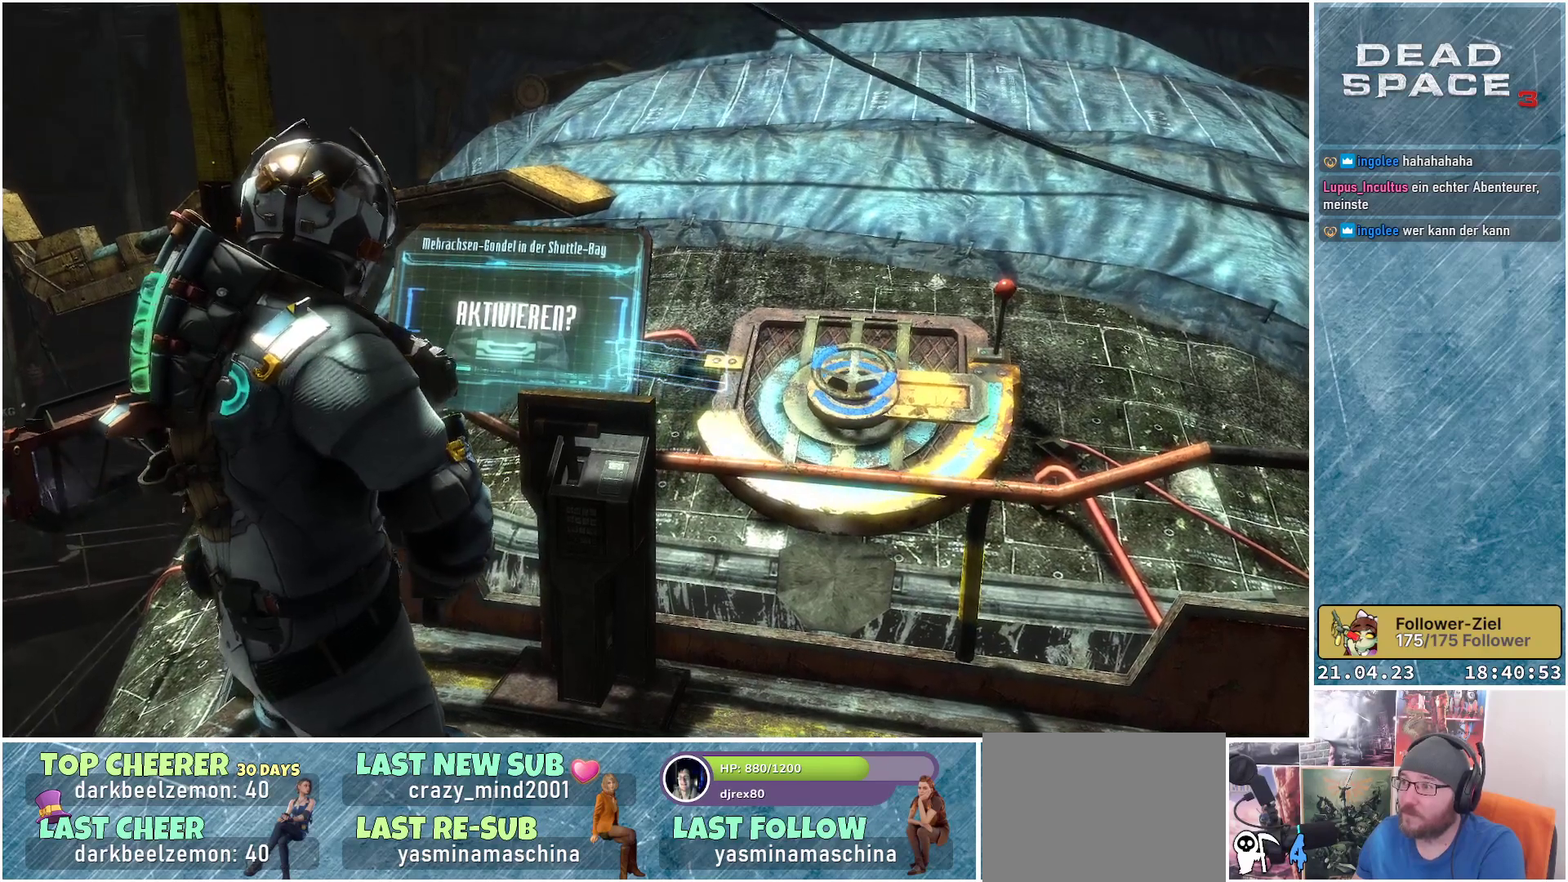
{"buttons": [], "left_stick": "center", "right_stick": "center", "events": []}
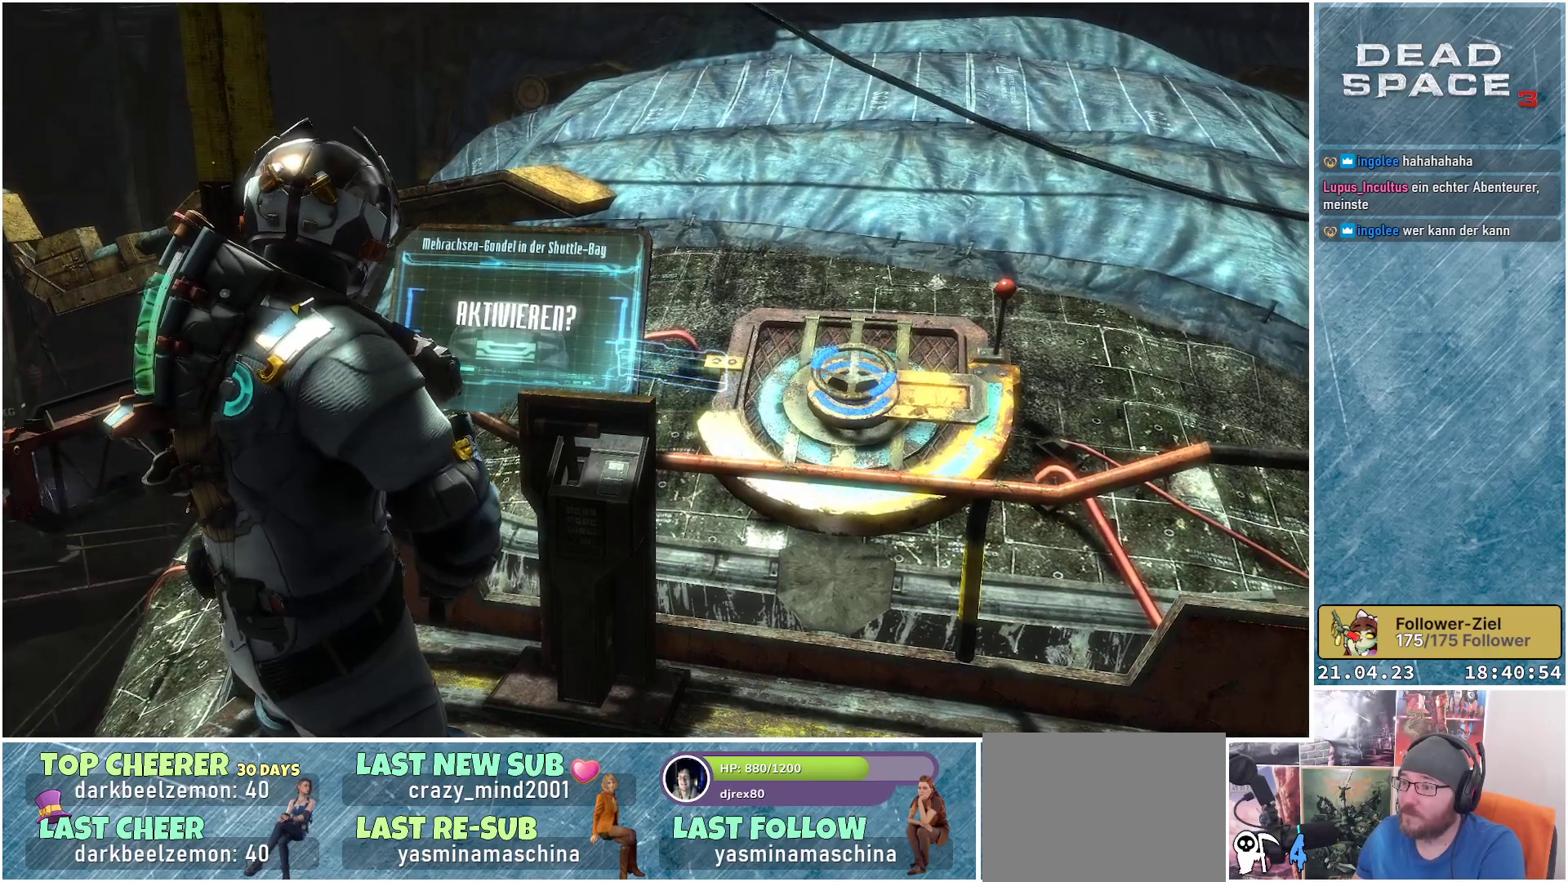
{"buttons": [], "left_stick": "center", "right_stick": "center", "events": []}
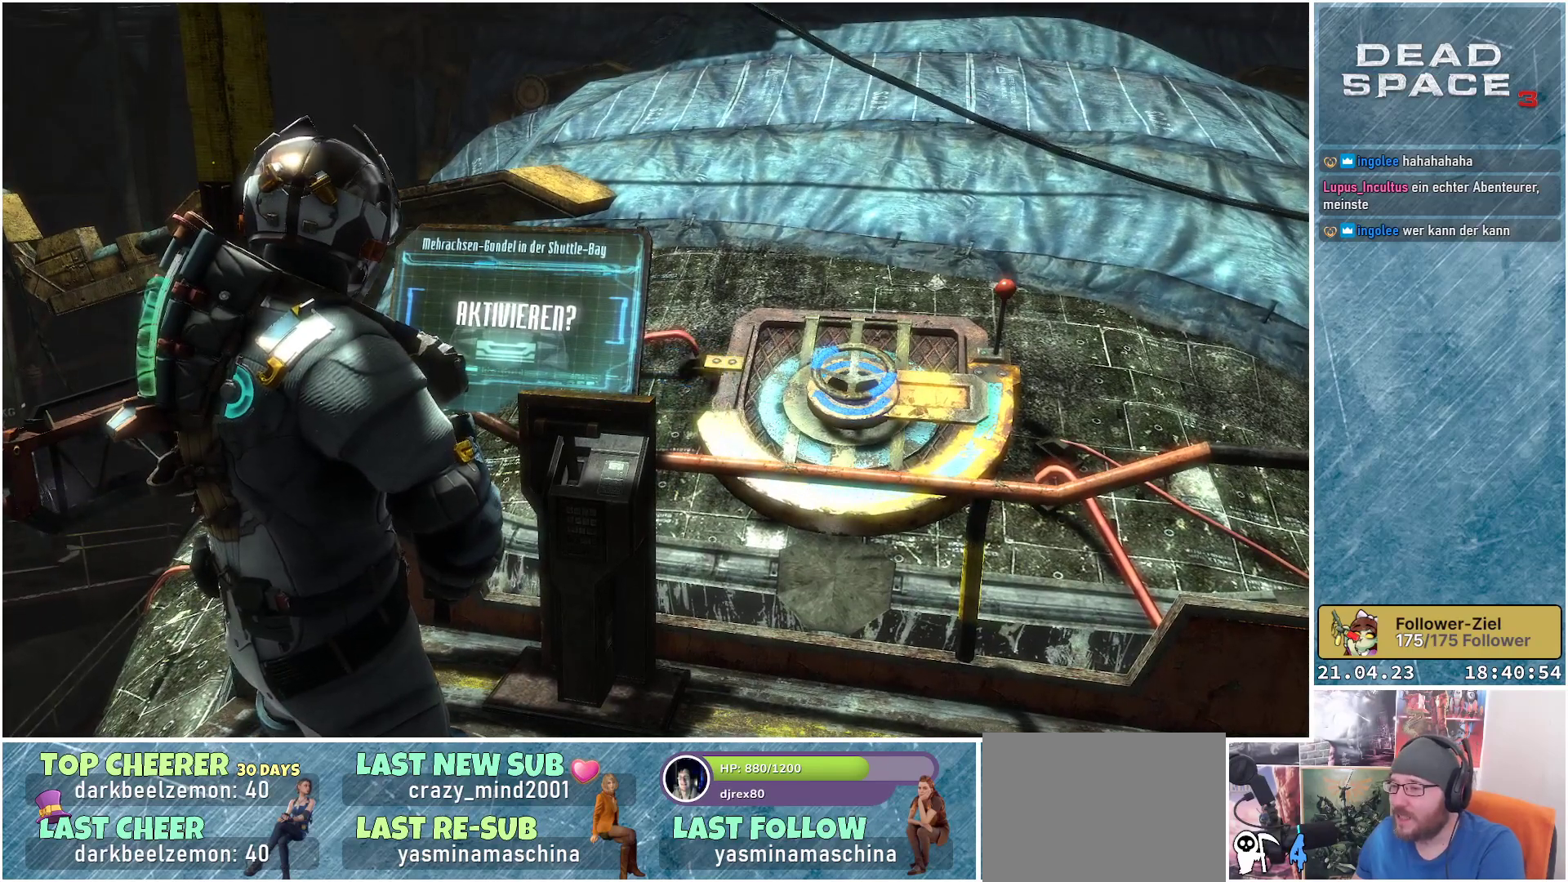
{"buttons": [], "left_stick": "center", "right_stick": "center", "events": []}
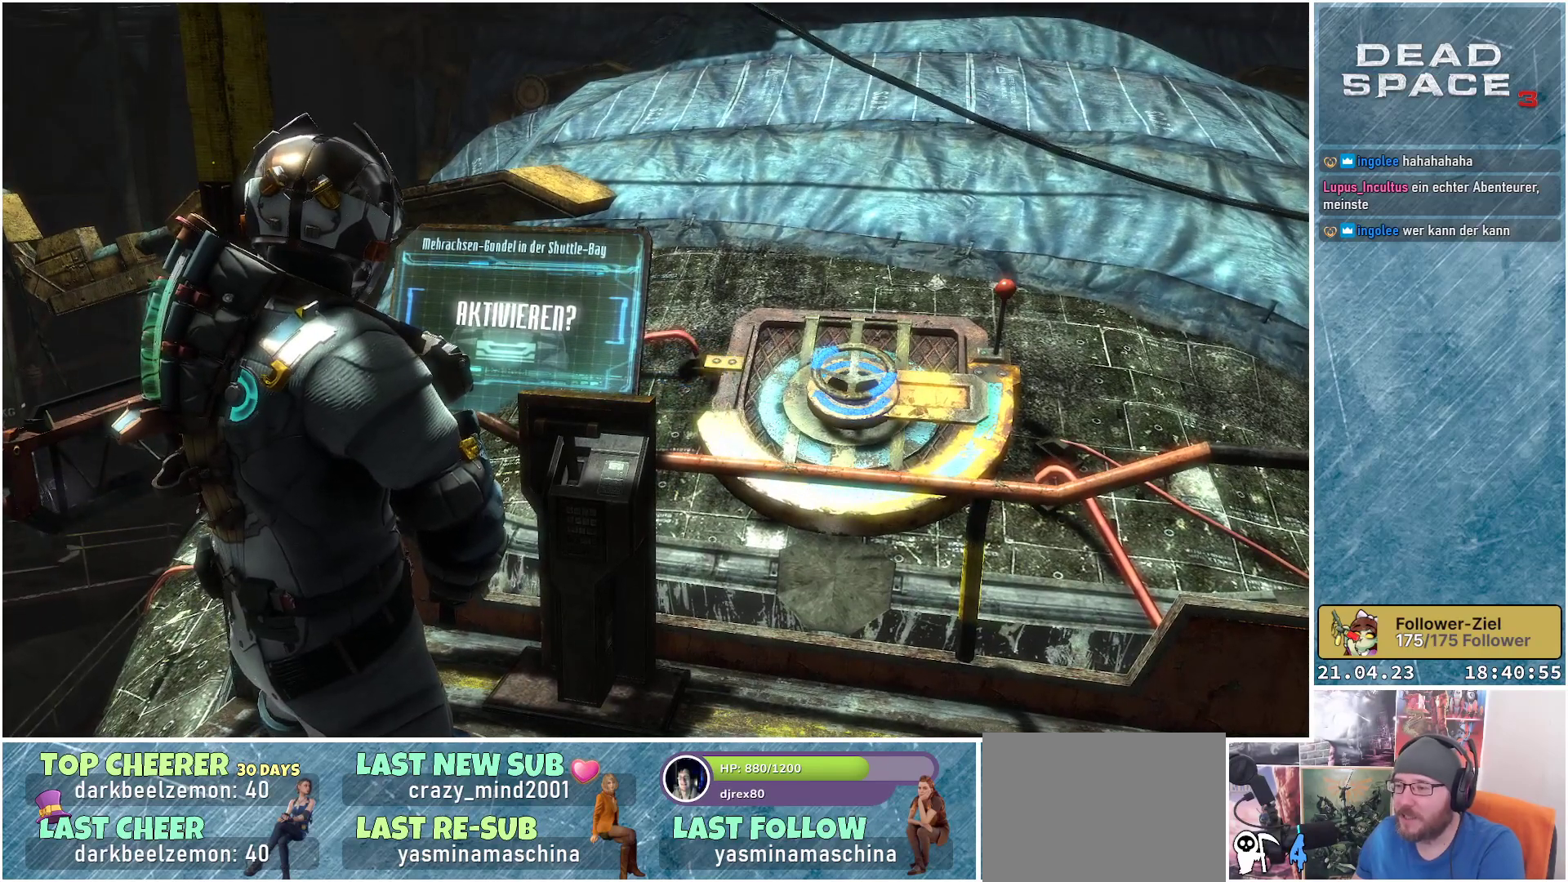
{"buttons": [], "left_stick": "center", "right_stick": "center", "events": []}